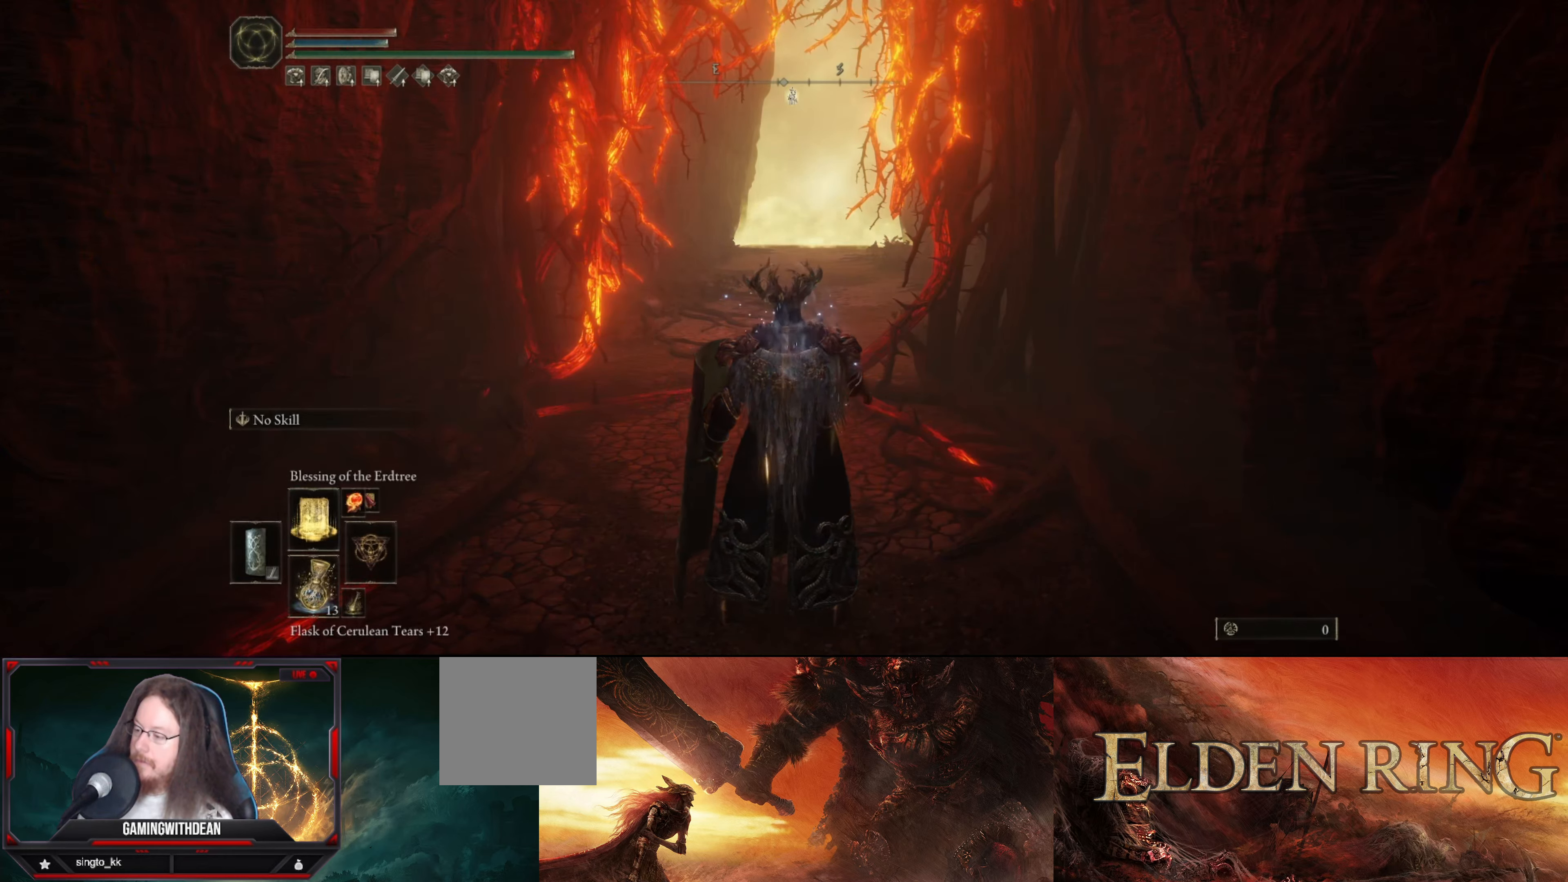
Gameplay with a controller (Xbox layout); each line is a JSON object with the inputs held at the frame after it. "events" lists button and stick changes between this image and that frame as [ms after this image, input, new state], when the widget could be followed in between. Not read: L3 R3.
{"buttons": [], "left_stick": "center", "right_stick": "center", "events": [[400, "R1", "down"], [484, "R1", "up"]]}
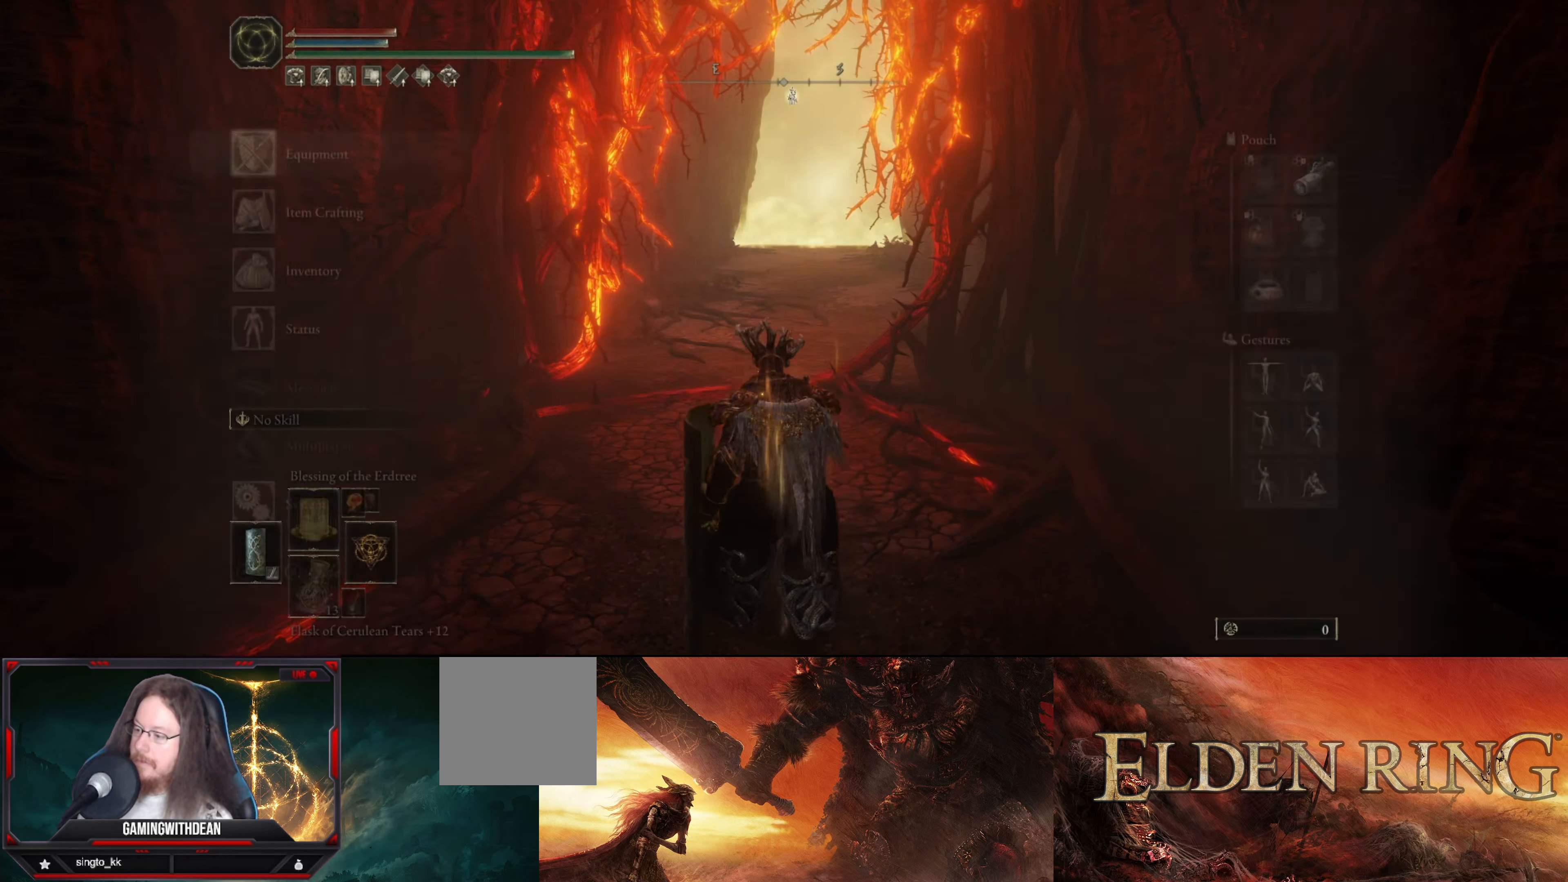
{"buttons": ["DPAD_DOWN"], "left_stick": "center", "right_stick": "center", "events": [[200, "START", "down"], [350, "START", "up"], [484, "DPAD_DOWN", "down"]]}
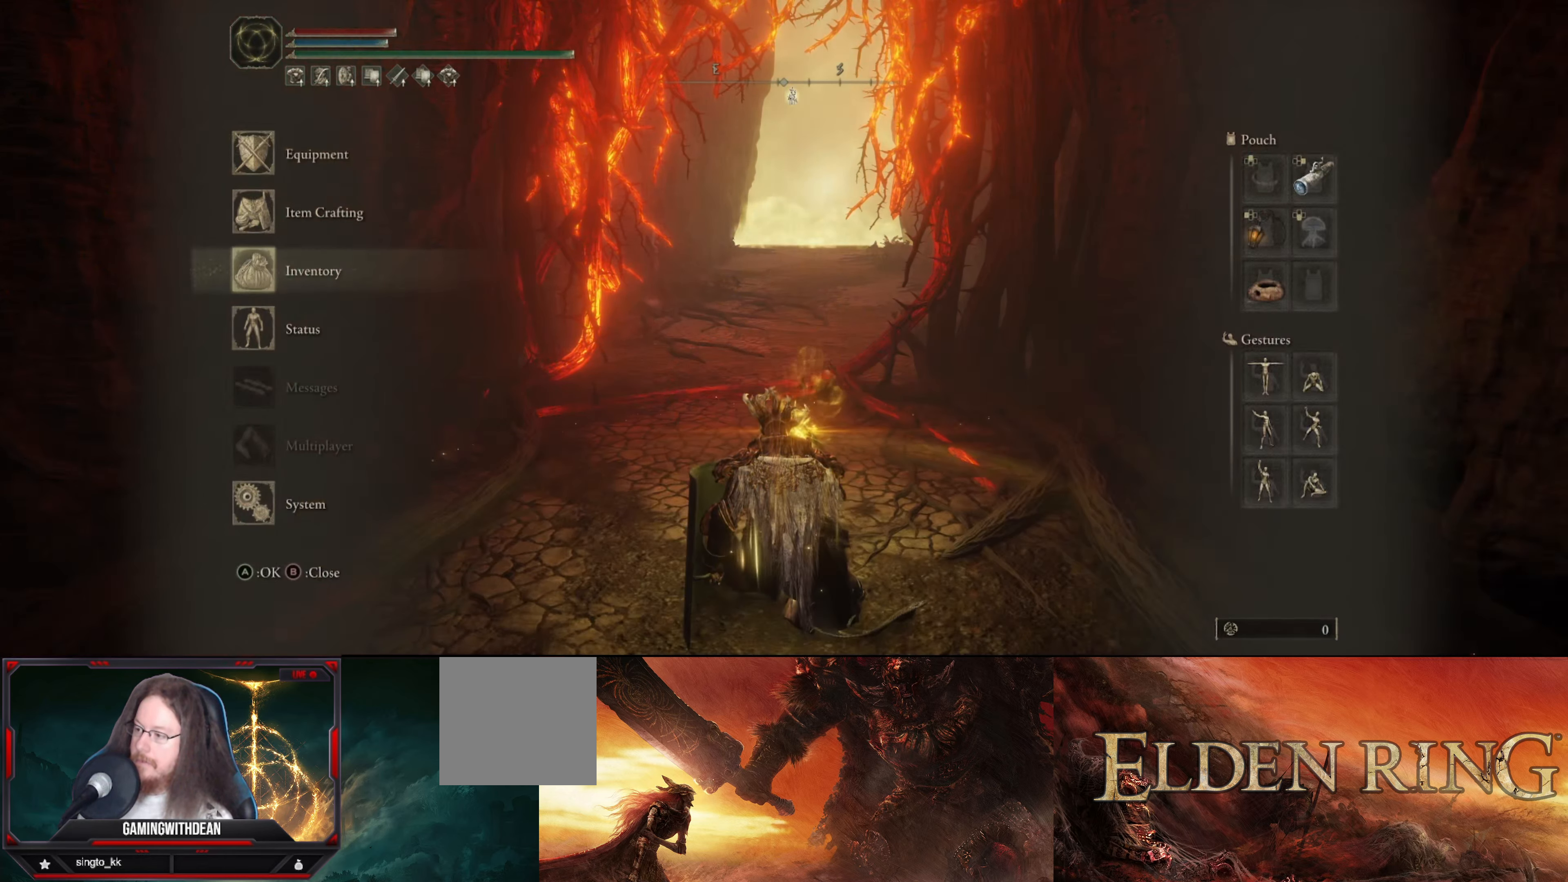
{"buttons": ["A"], "left_stick": "center", "right_stick": "center", "events": [[67, "DPAD_DOWN", "up"], [167, "DPAD_DOWN", "down"], [300, "DPAD_DOWN", "up"], [383, "DPAD_DOWN", "down"], [500, "A", "down"], [500, "DPAD_DOWN", "up"]]}
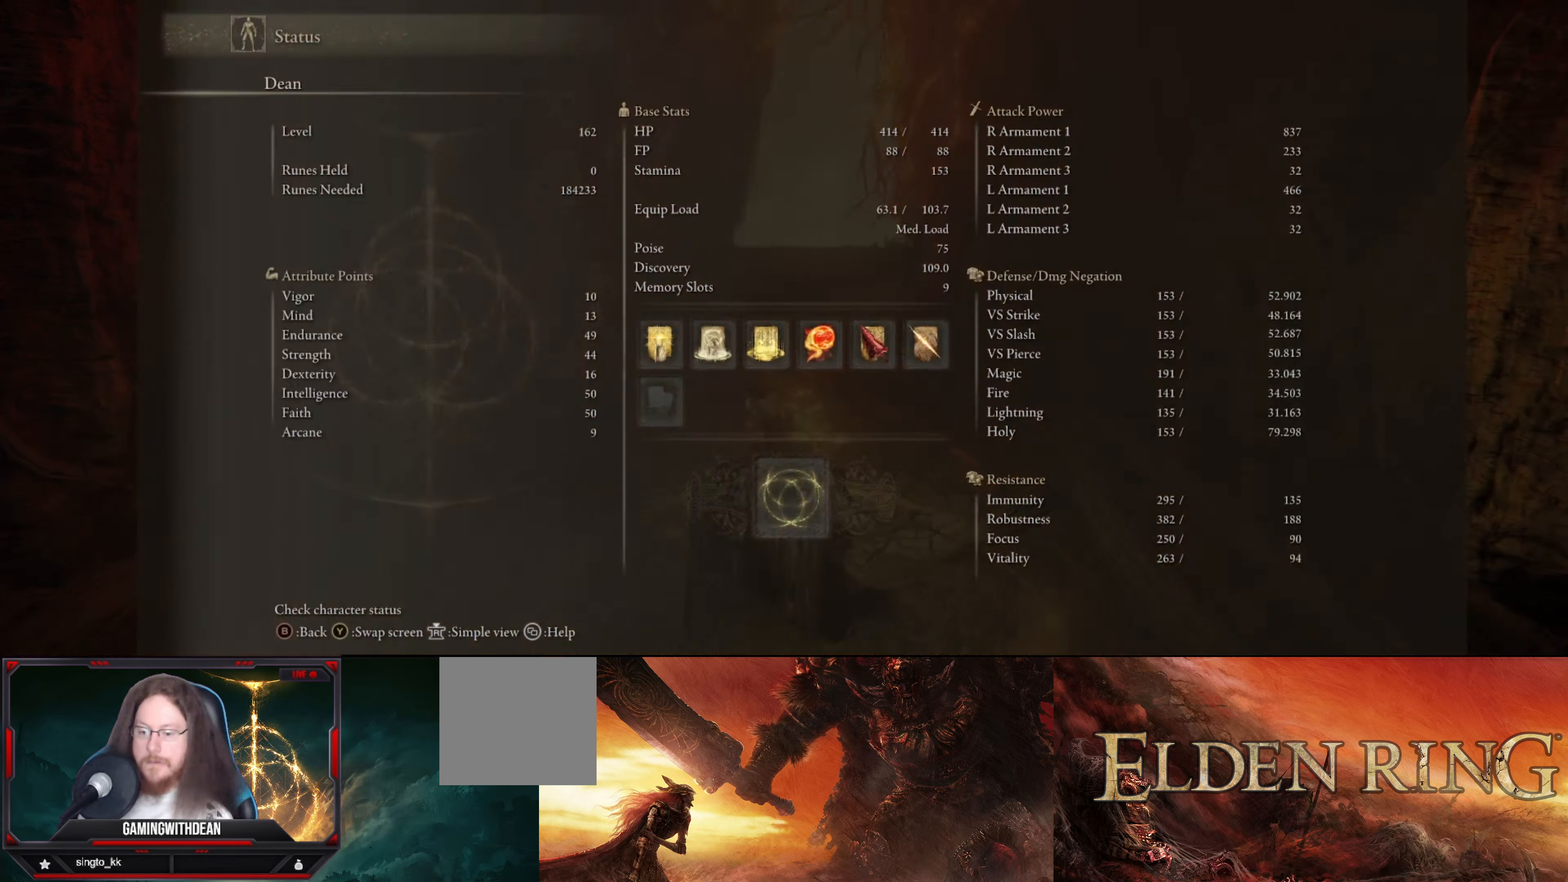
{"buttons": [], "left_stick": "center", "right_stick": "center", "events": [[133, "A", "up"]]}
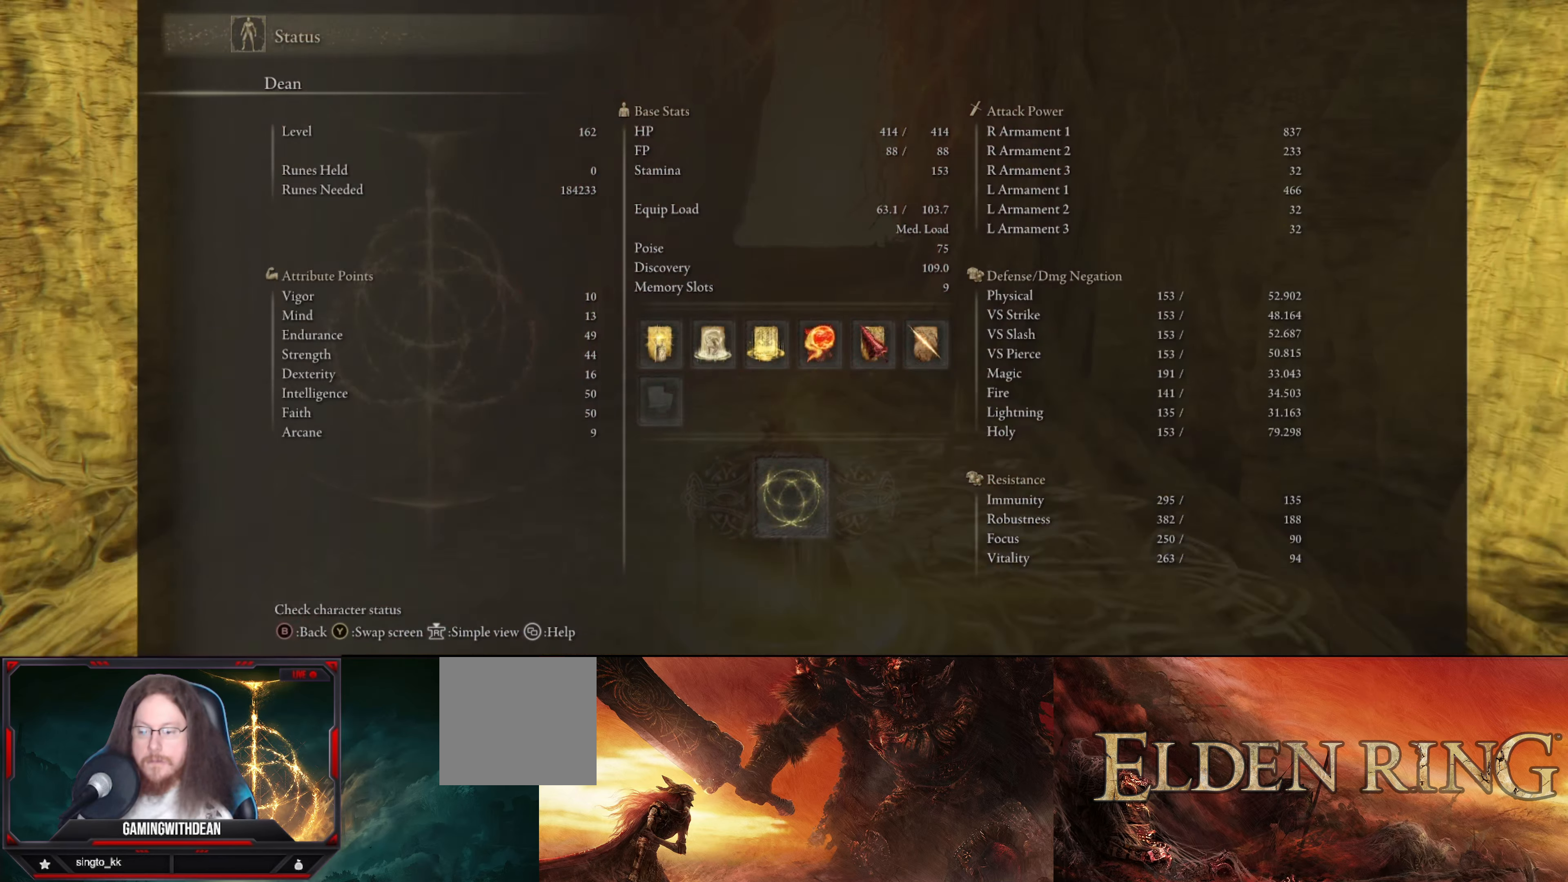
{"buttons": [], "left_stick": "center", "right_stick": "center", "events": []}
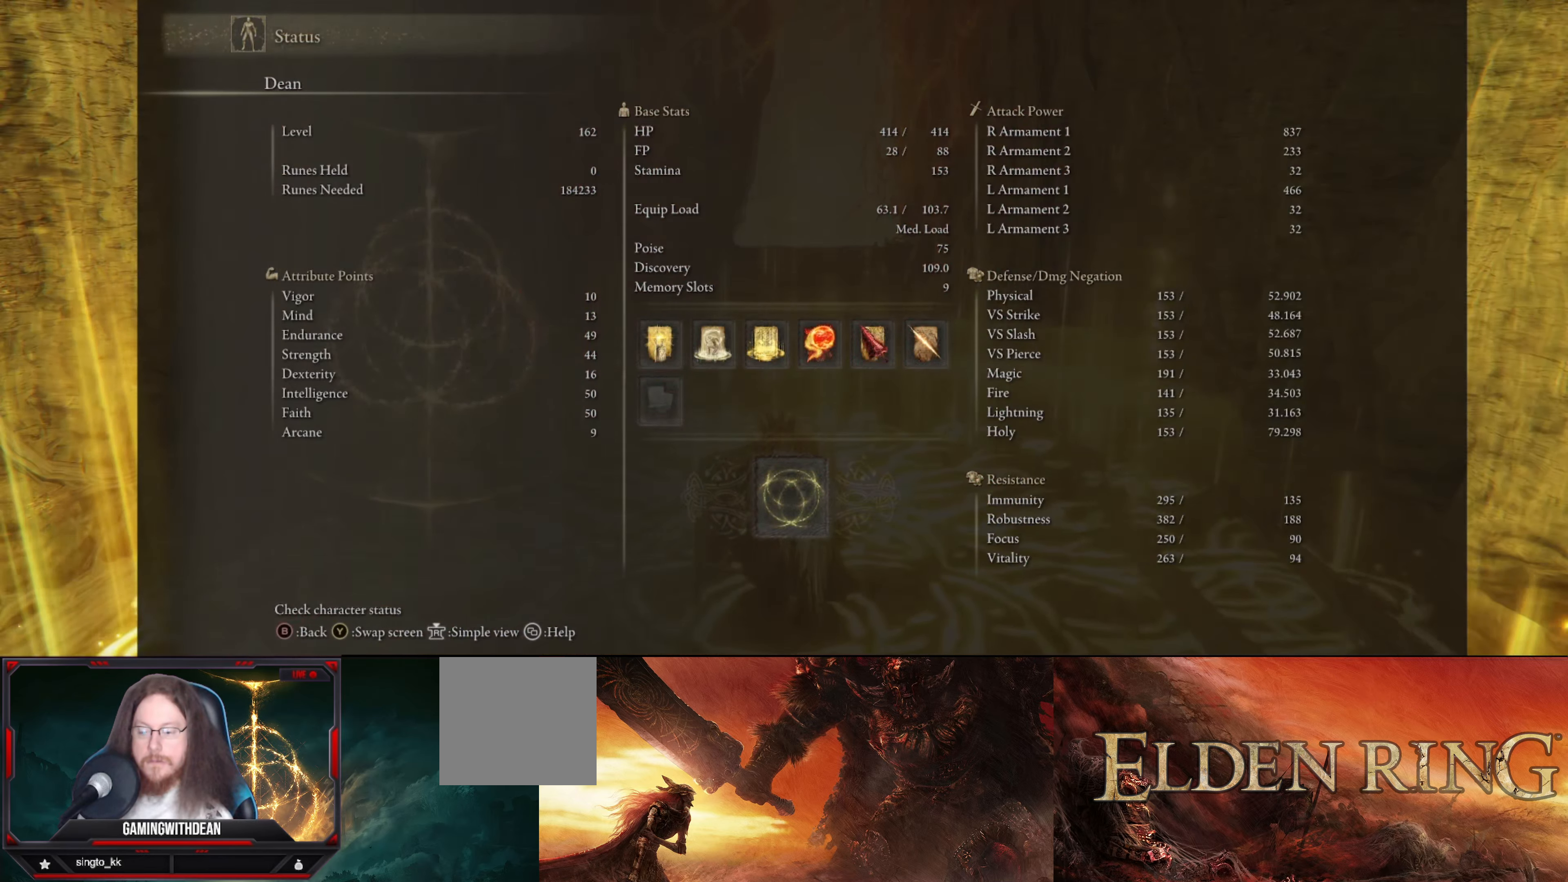
{"buttons": [], "left_stick": "up", "right_stick": "center", "events": [[300, "left_stick", "up"]]}
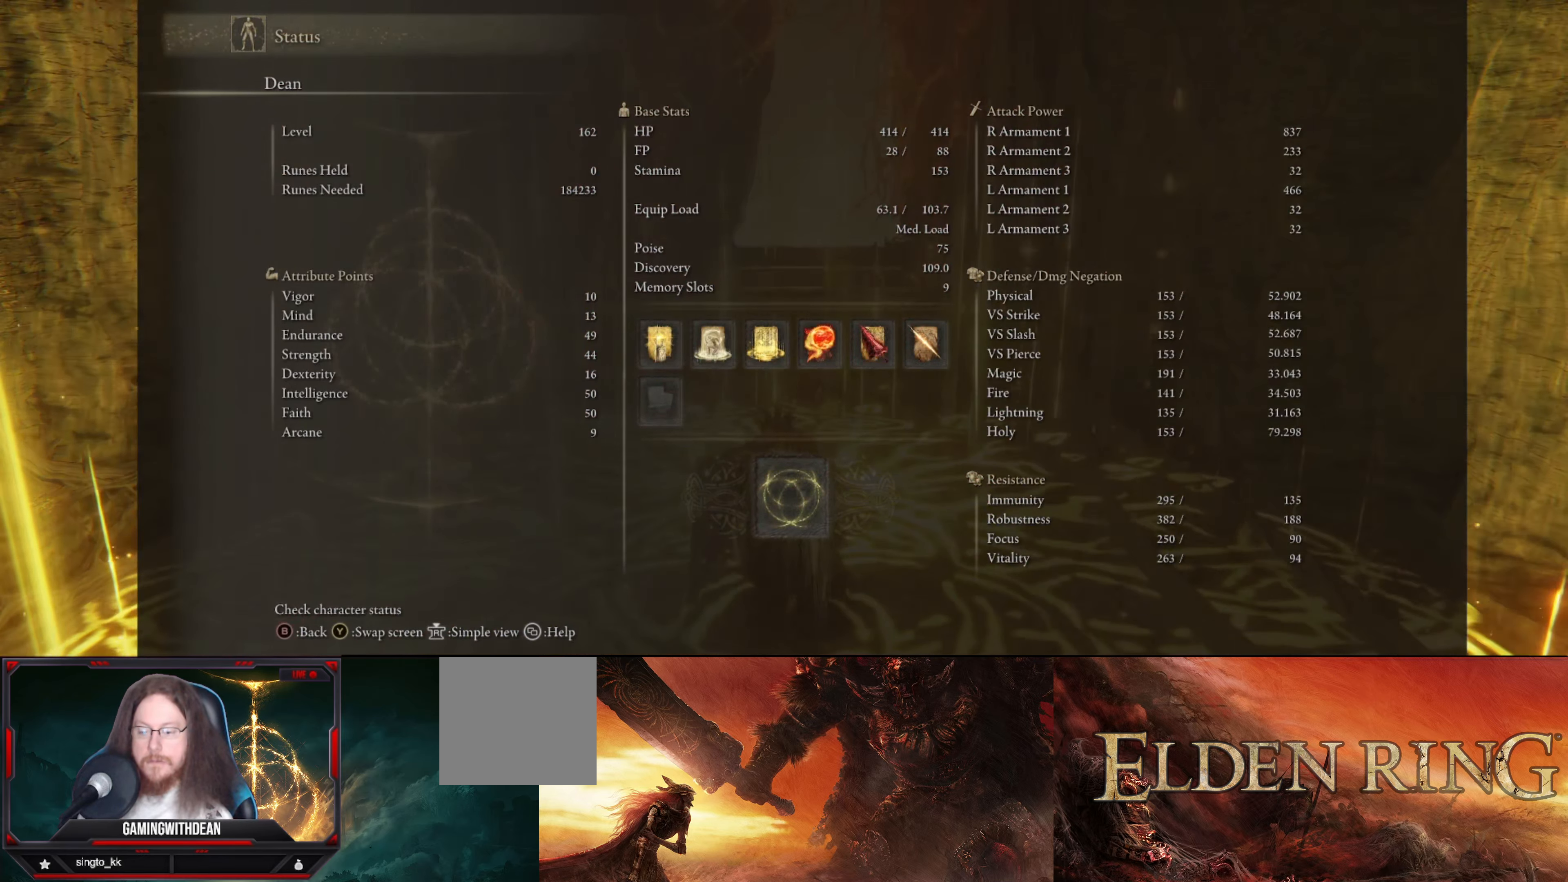
{"buttons": [], "left_stick": "up", "right_stick": "center", "events": []}
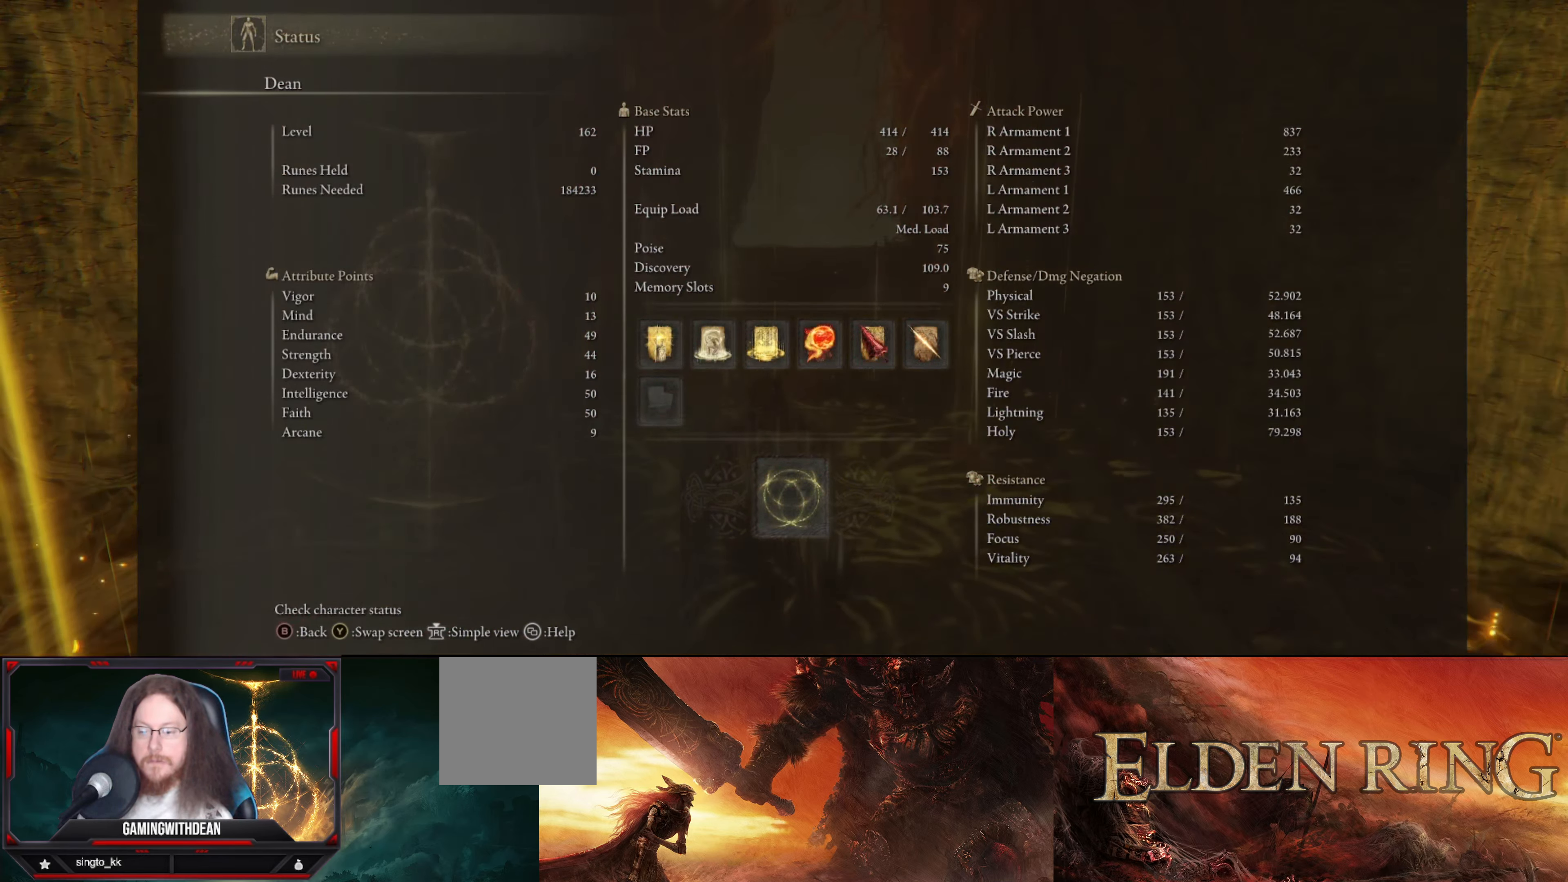
{"buttons": [], "left_stick": "up", "right_stick": "center", "events": []}
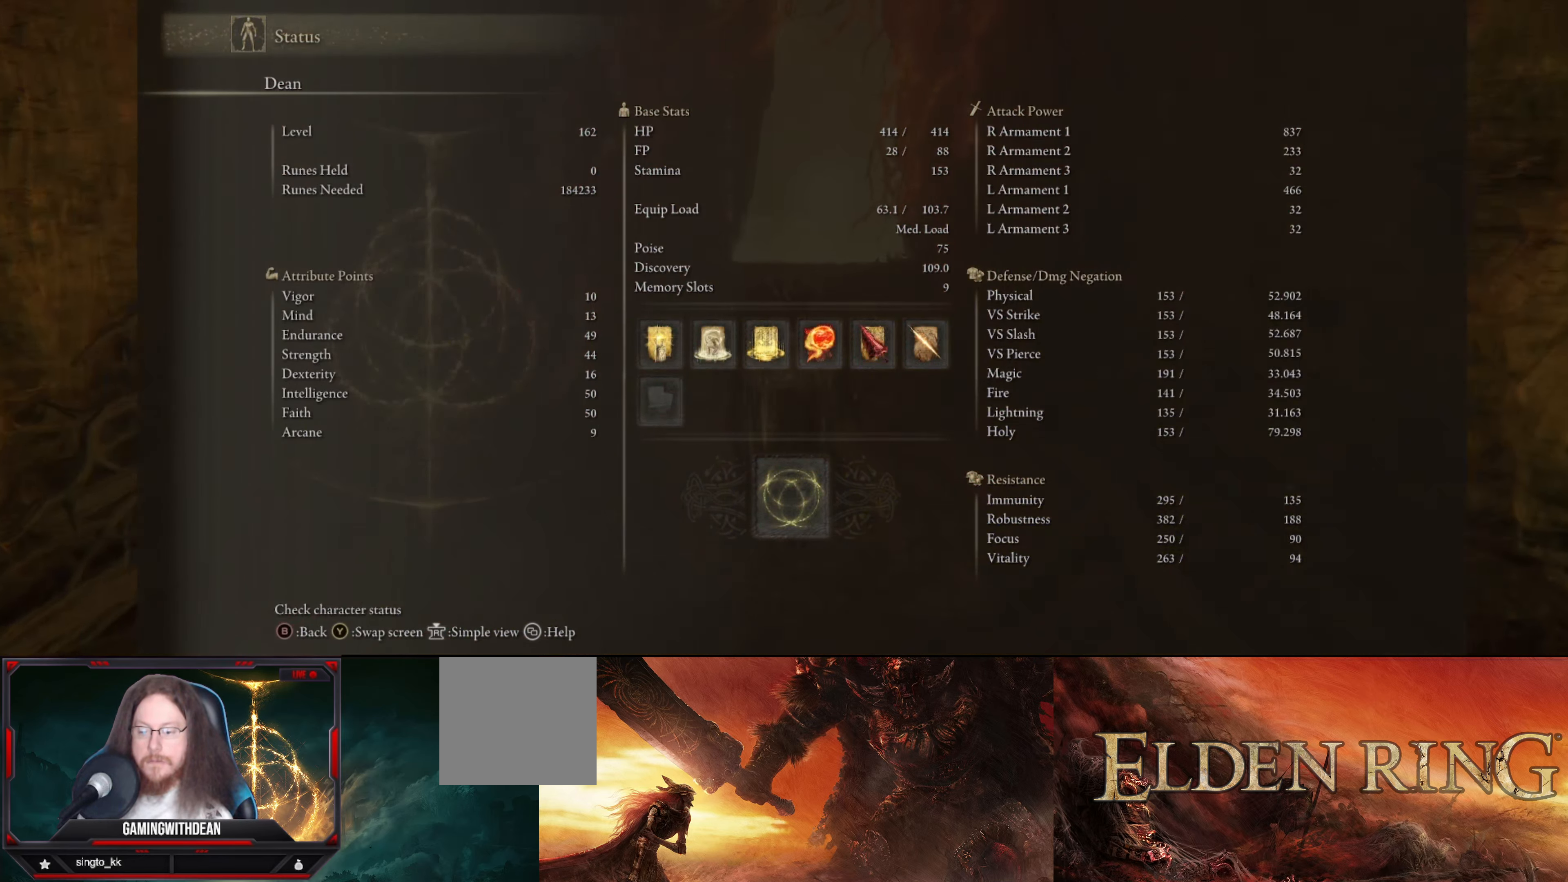
{"buttons": [], "left_stick": "up", "right_stick": "center", "events": []}
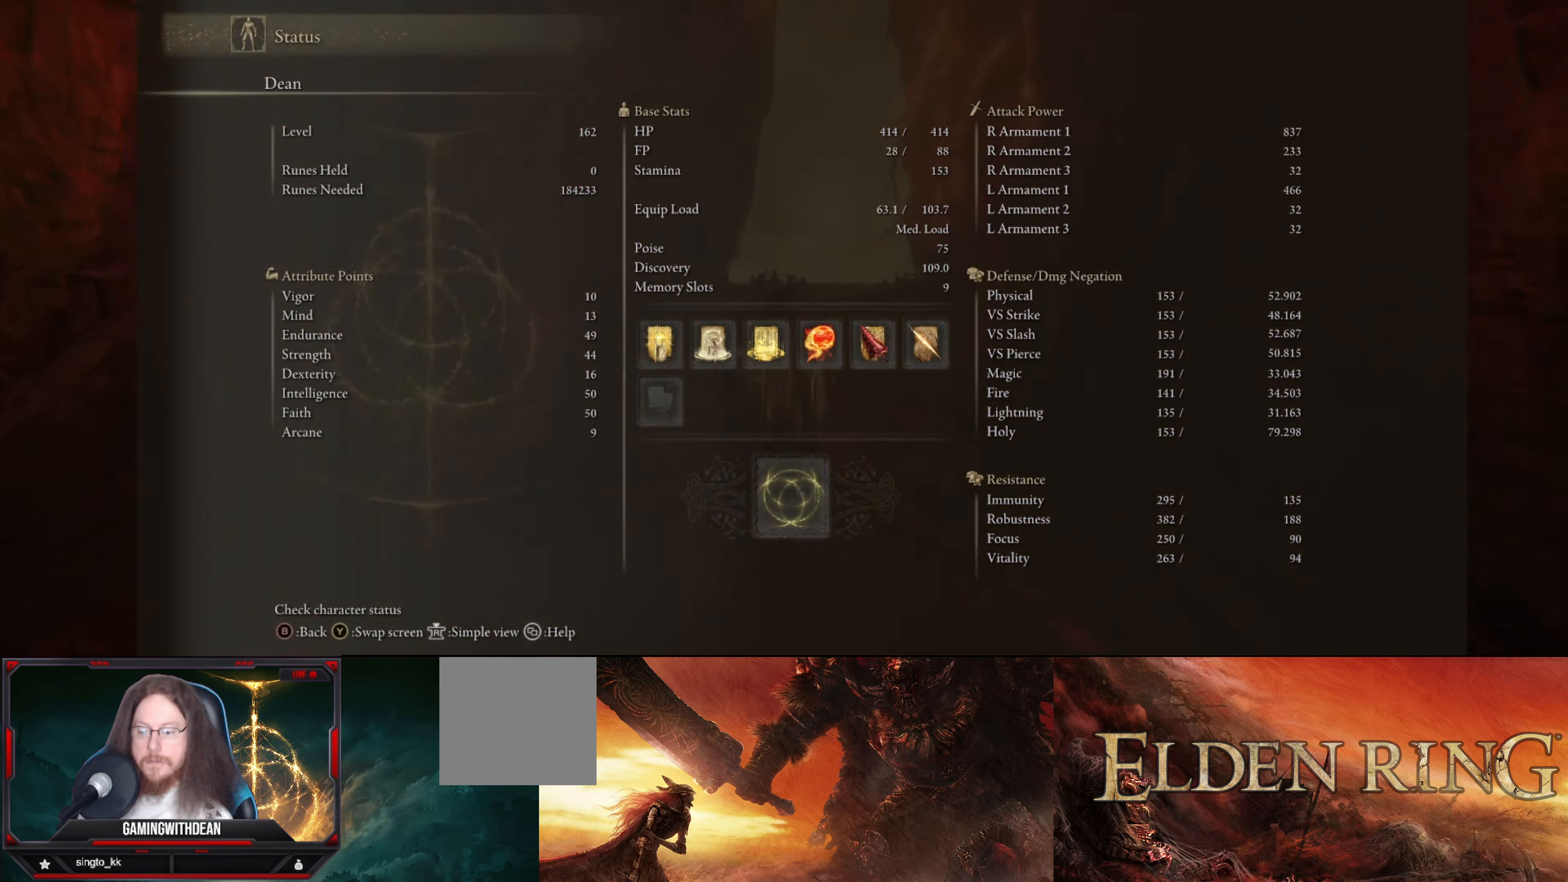
{"buttons": [], "left_stick": "up", "right_stick": "center", "events": []}
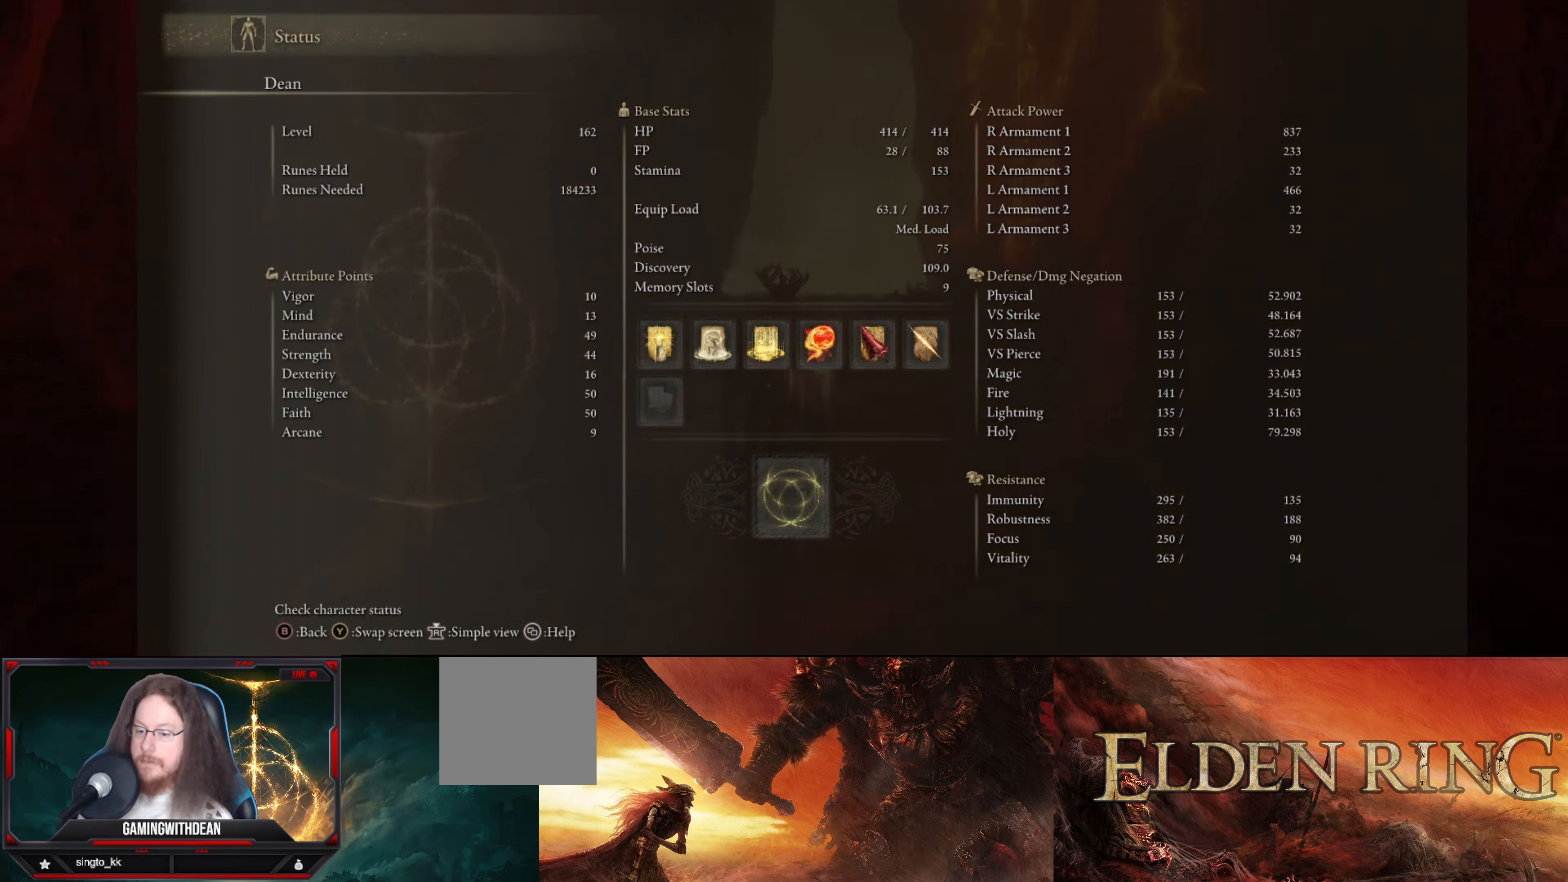
{"buttons": [], "left_stick": "up", "right_stick": "center", "events": []}
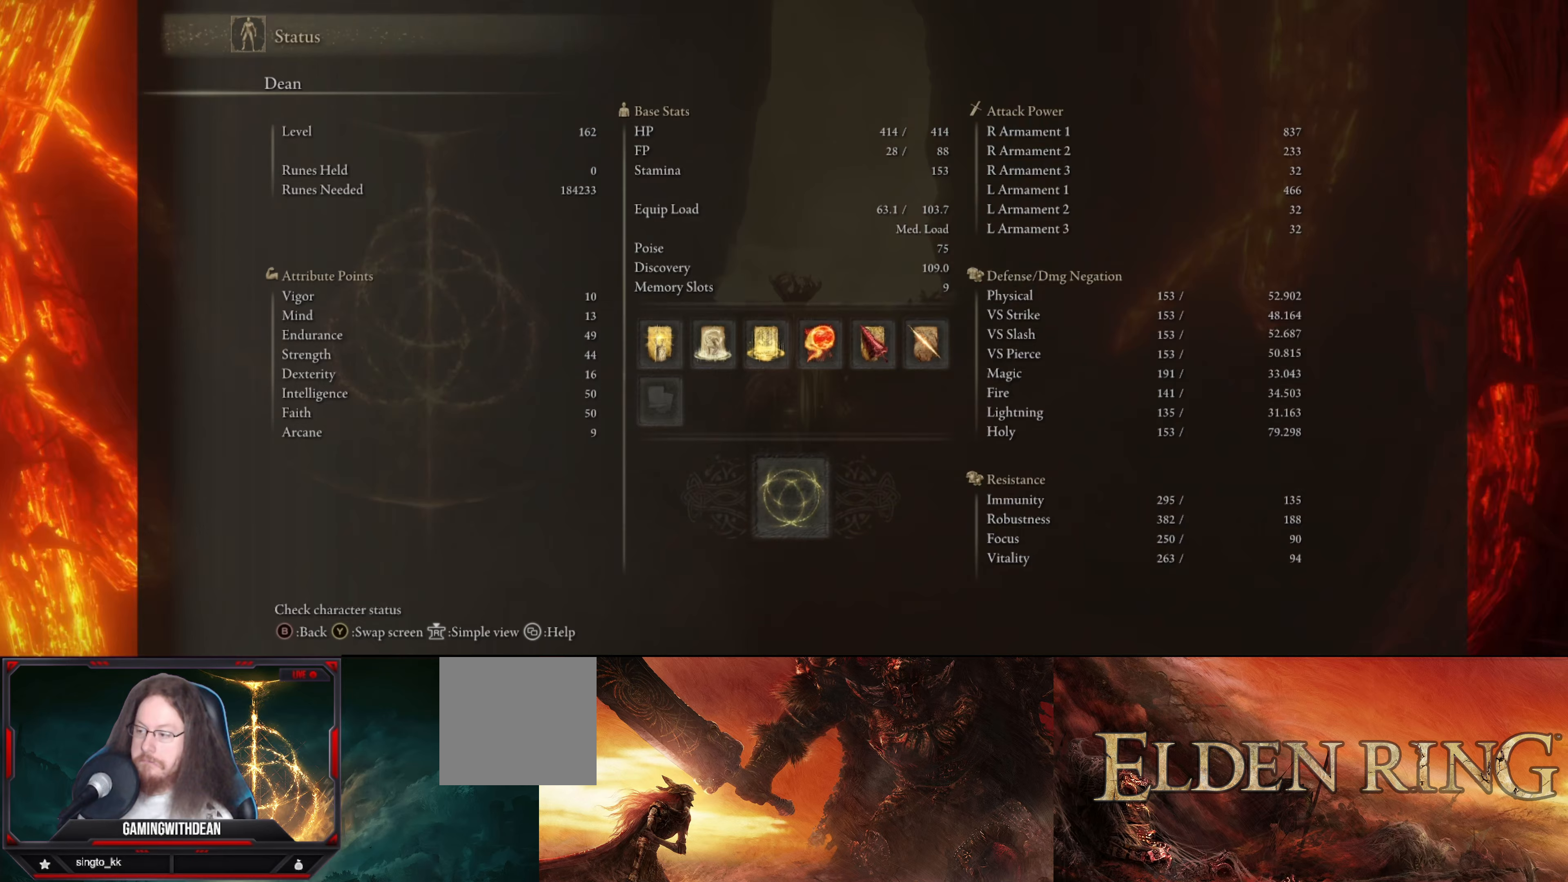
{"buttons": [], "left_stick": "up", "right_stick": "center", "events": []}
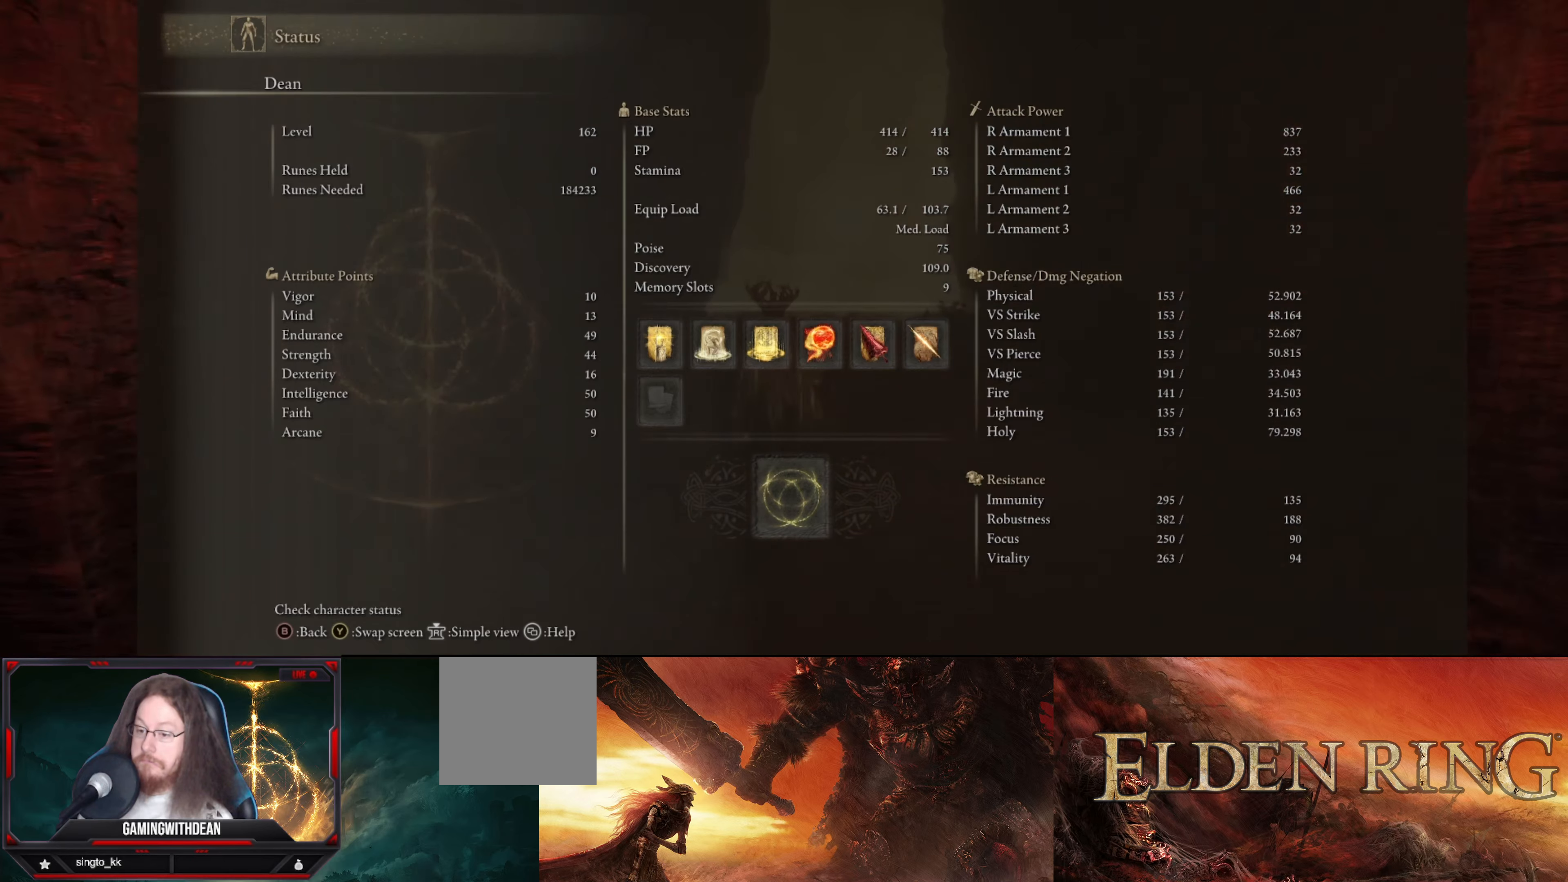
{"buttons": [], "left_stick": "up", "right_stick": "center", "events": []}
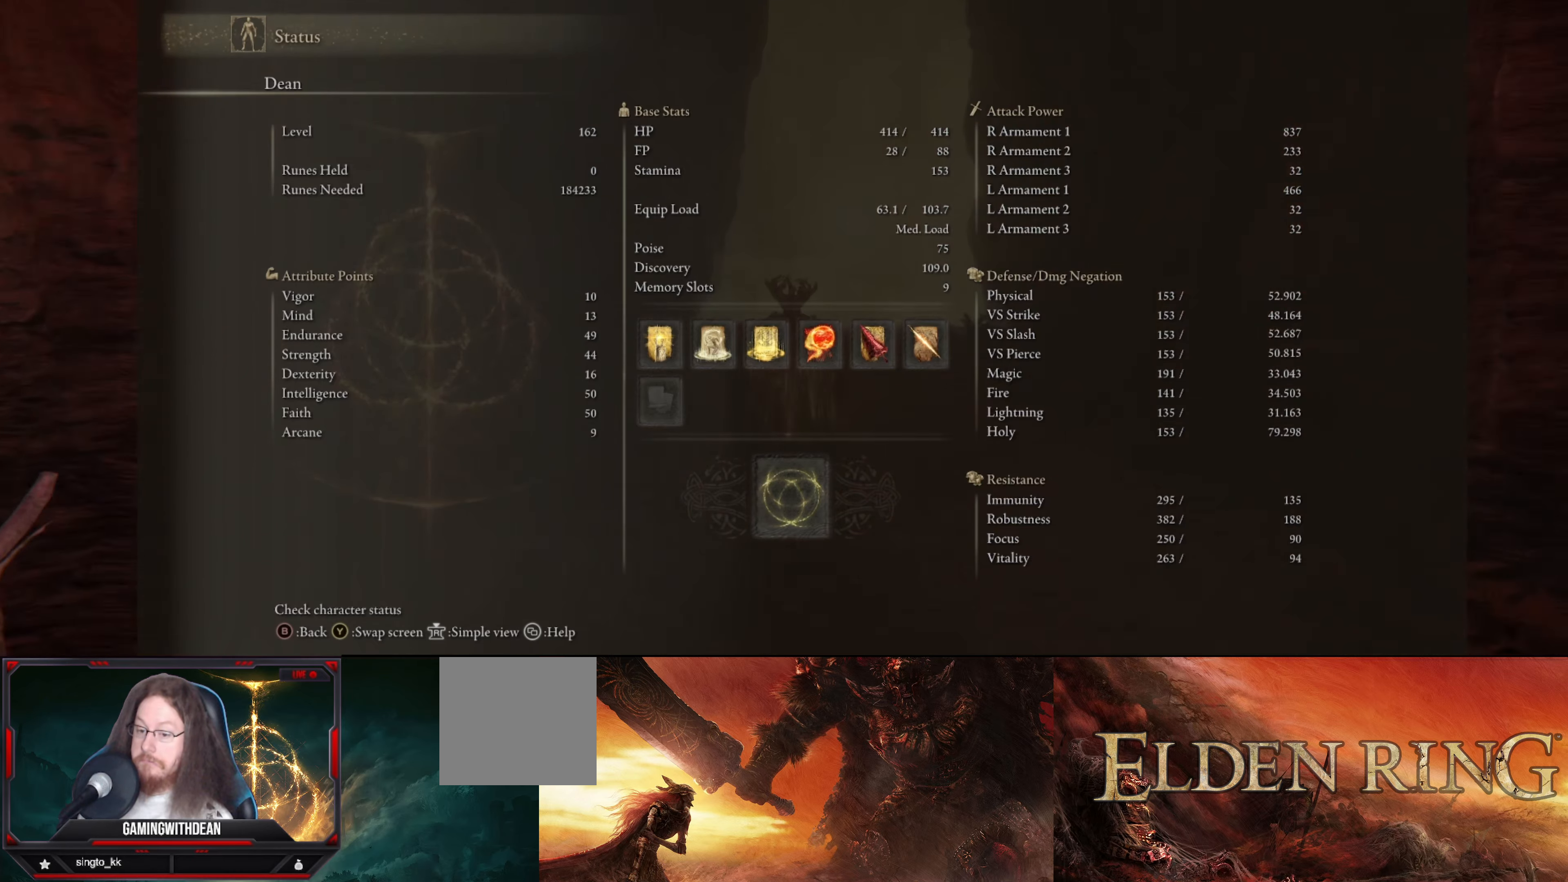
{"buttons": [], "left_stick": "up", "right_stick": "center", "events": []}
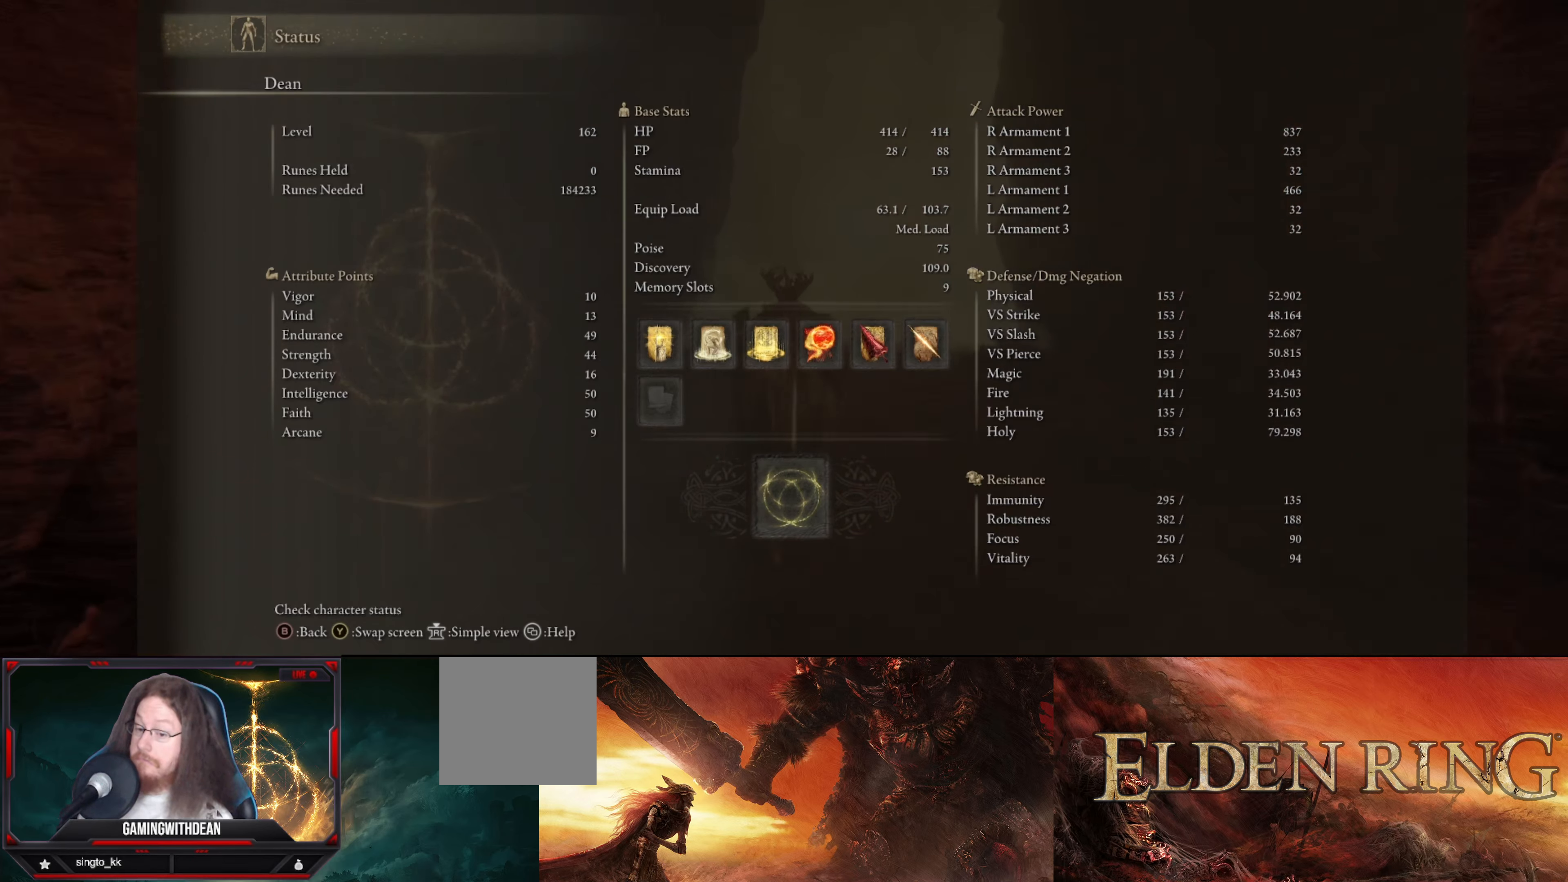
{"buttons": [], "left_stick": "up", "right_stick": "center", "events": []}
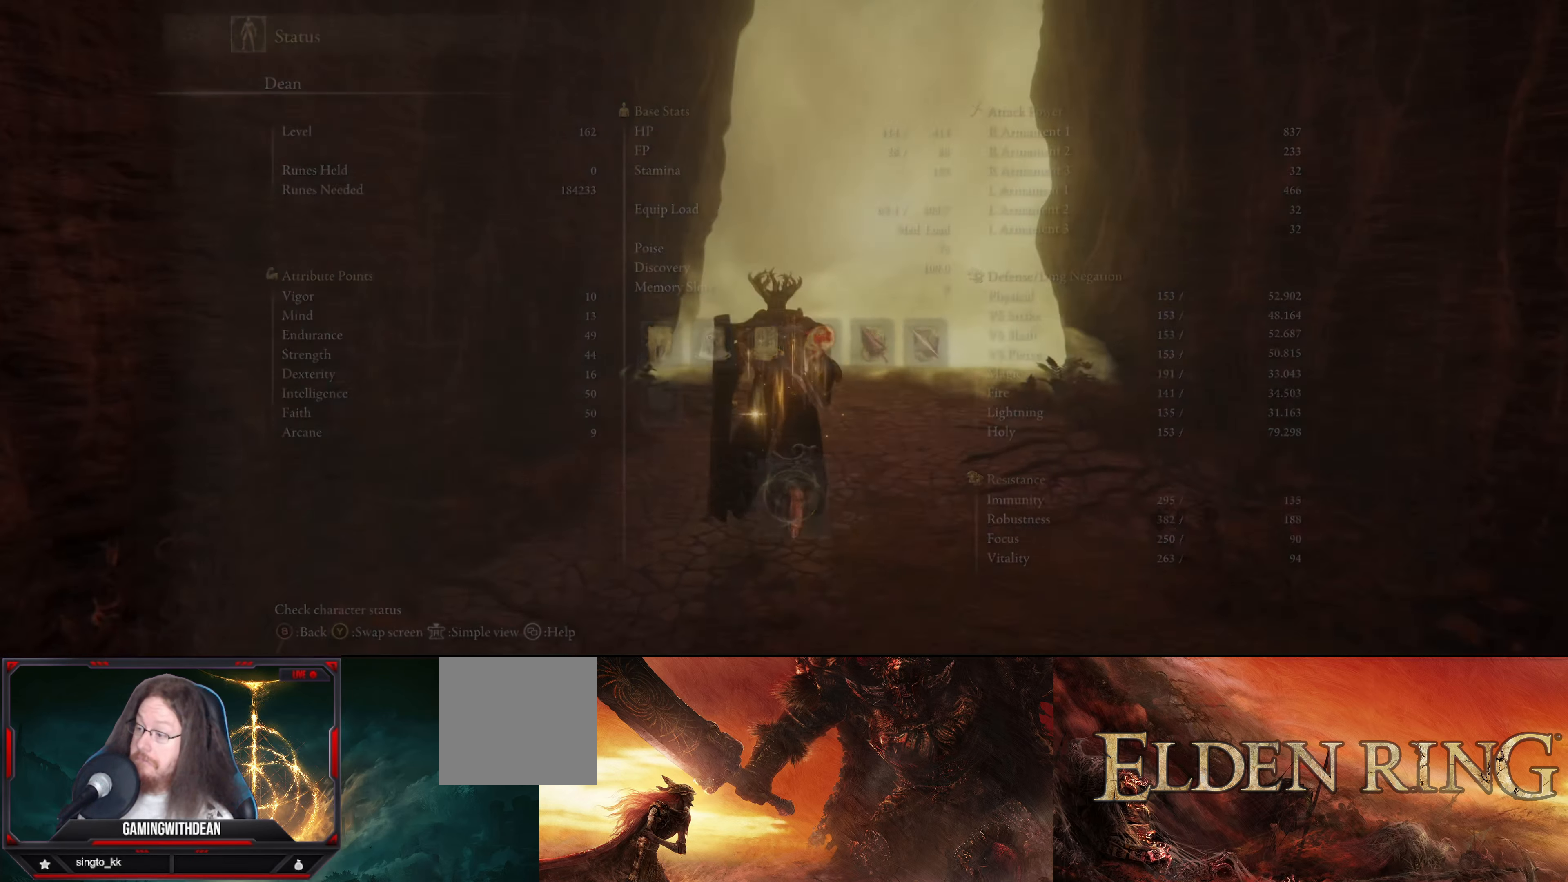
{"buttons": [], "left_stick": "up", "right_stick": "center", "events": [[133, "B", "down"], [250, "B", "up"]]}
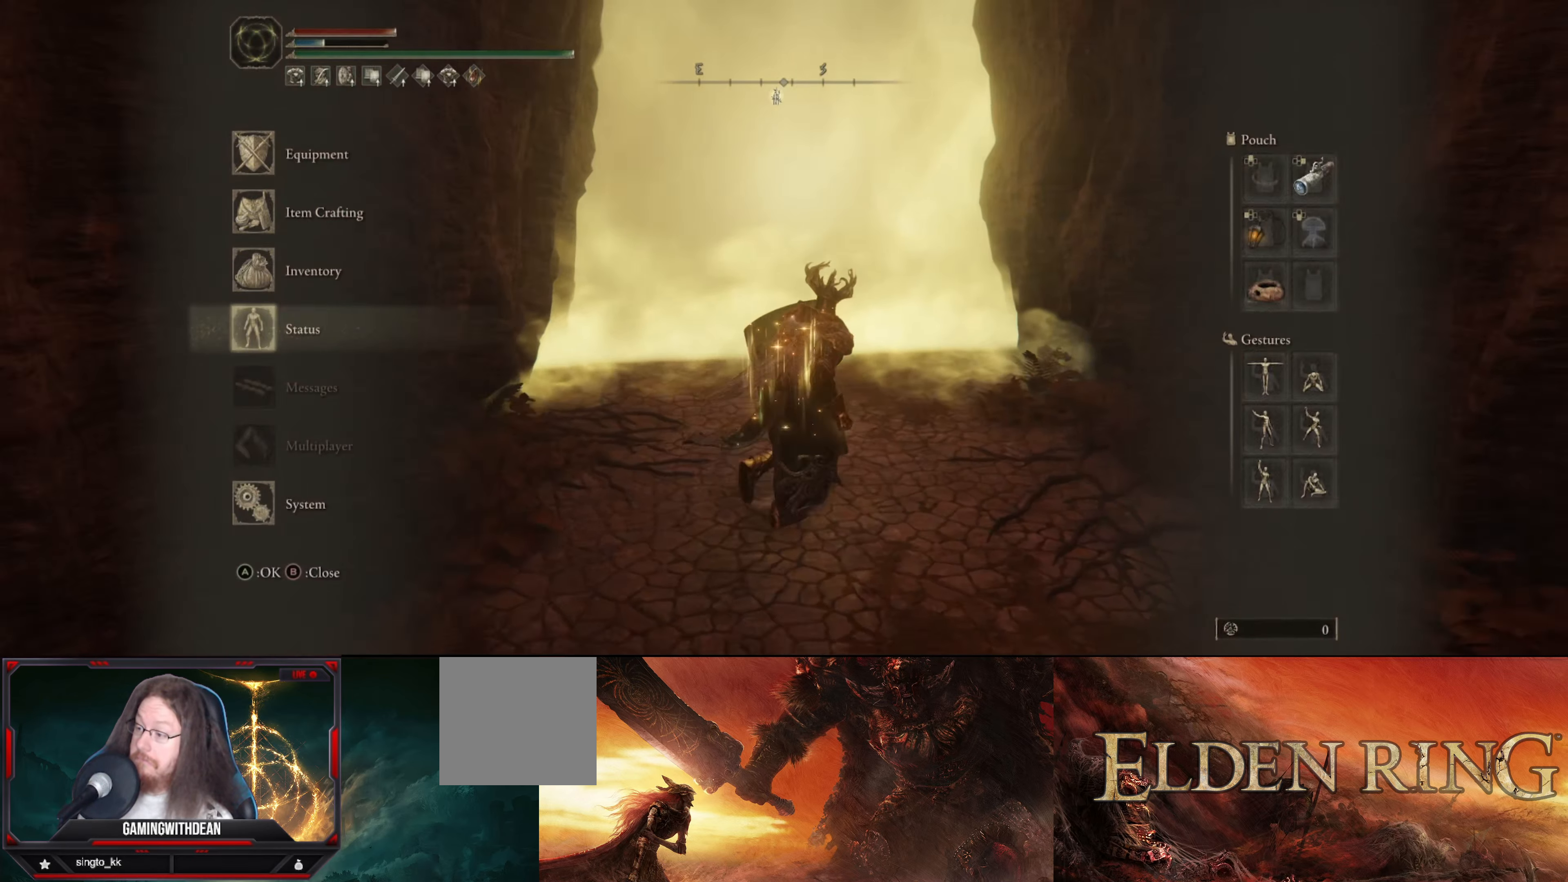
{"buttons": [], "left_stick": "up", "right_stick": "center", "events": [[150, "right_stick", "down-right"], [183, "left_stick", "up-right"], [350, "right_stick", "center"], [400, "left_stick", "up"]]}
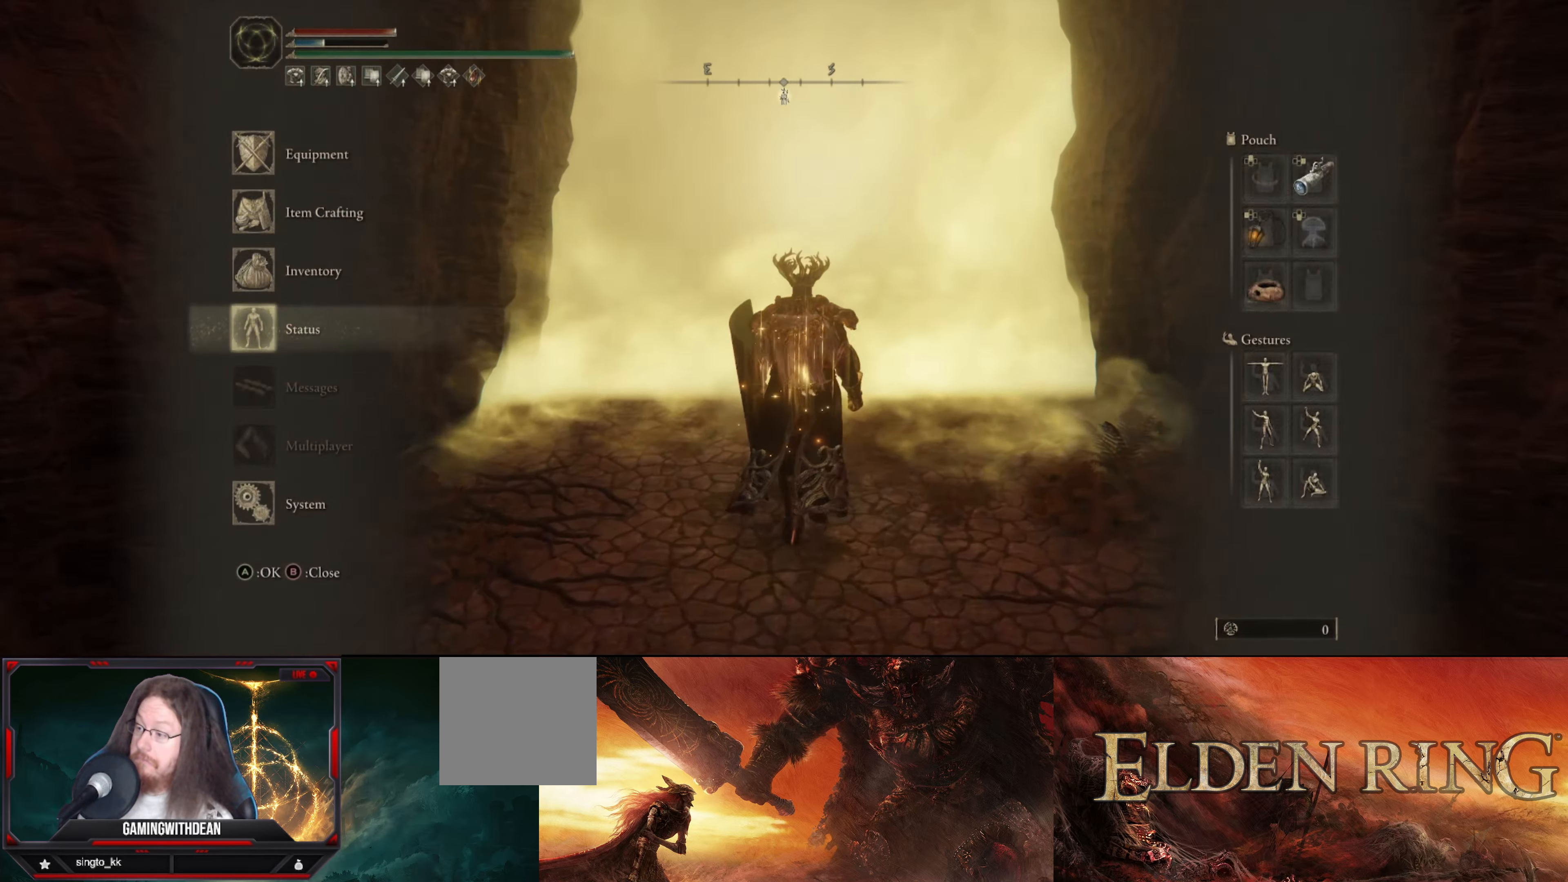
{"buttons": ["B"], "left_stick": "center", "right_stick": "center", "events": [[83, "right_stick", "down-left"], [233, "right_stick", "center"], [250, "left_stick", "center"], [400, "B", "down"]]}
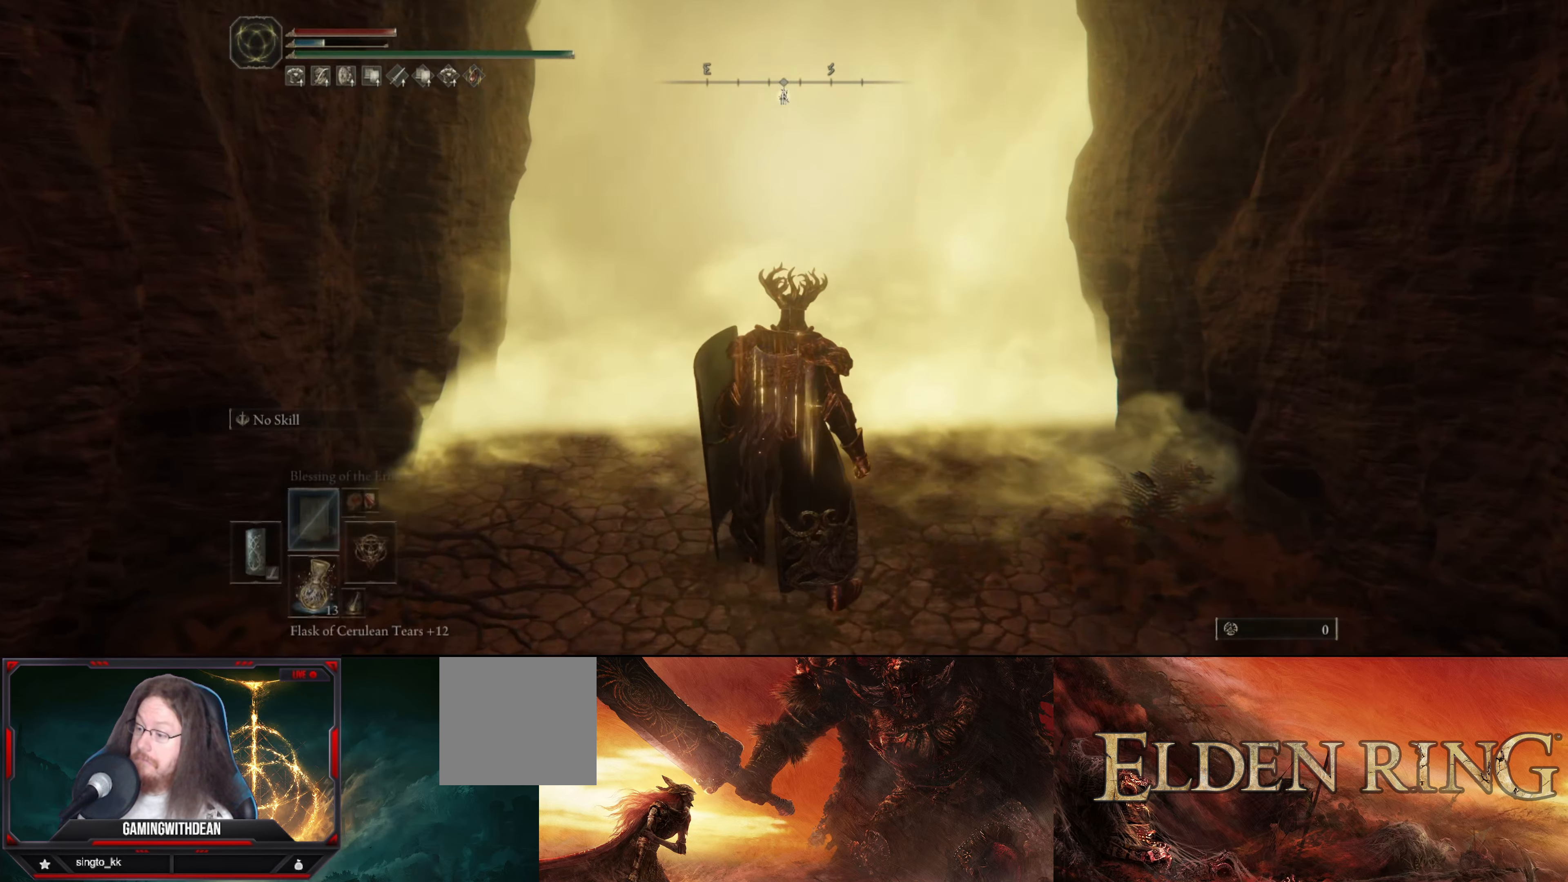
{"buttons": [], "left_stick": "center", "right_stick": "center", "events": [[17, "B", "up"]]}
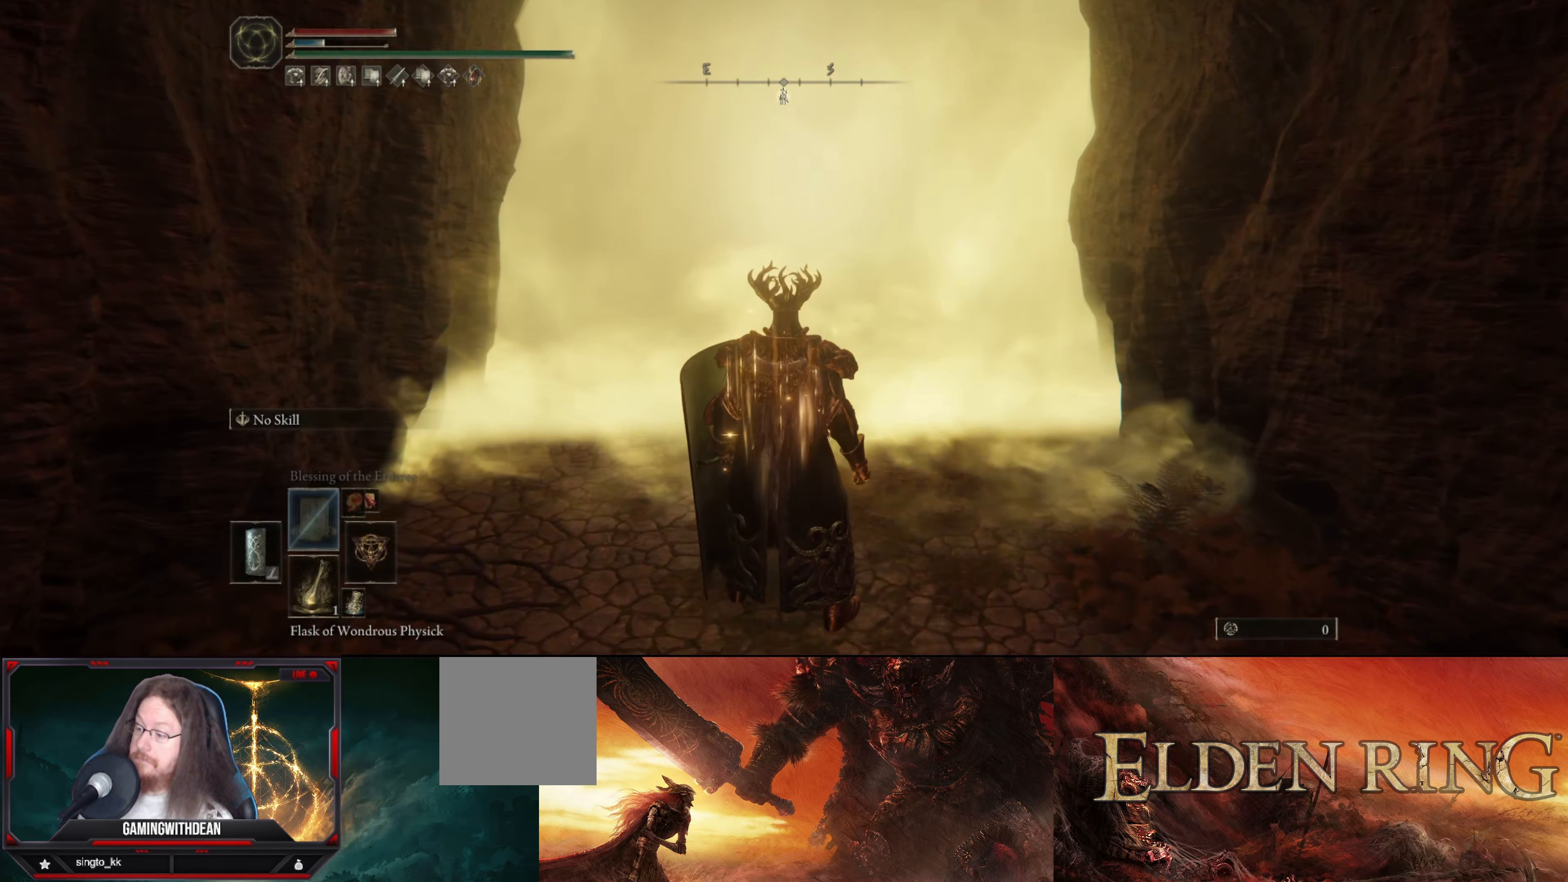
{"buttons": ["X"], "left_stick": "center", "right_stick": "center", "events": [[167, "DPAD_DOWN", "down"], [284, "DPAD_DOWN", "up"], [434, "X", "down"]]}
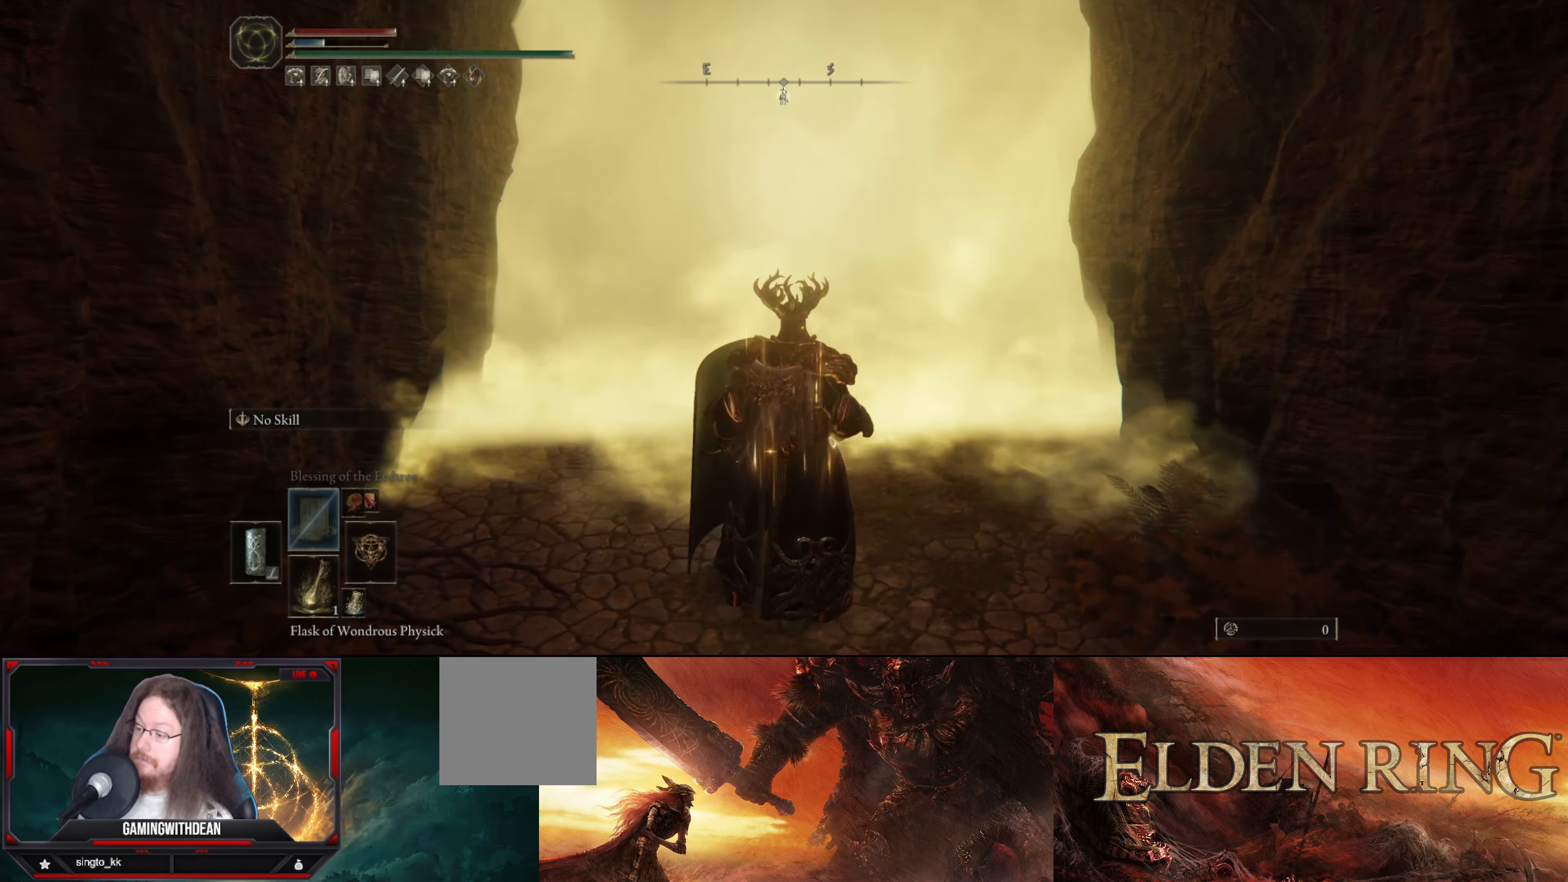
{"buttons": [], "left_stick": "center", "right_stick": "center", "events": [[34, "X", "up"]]}
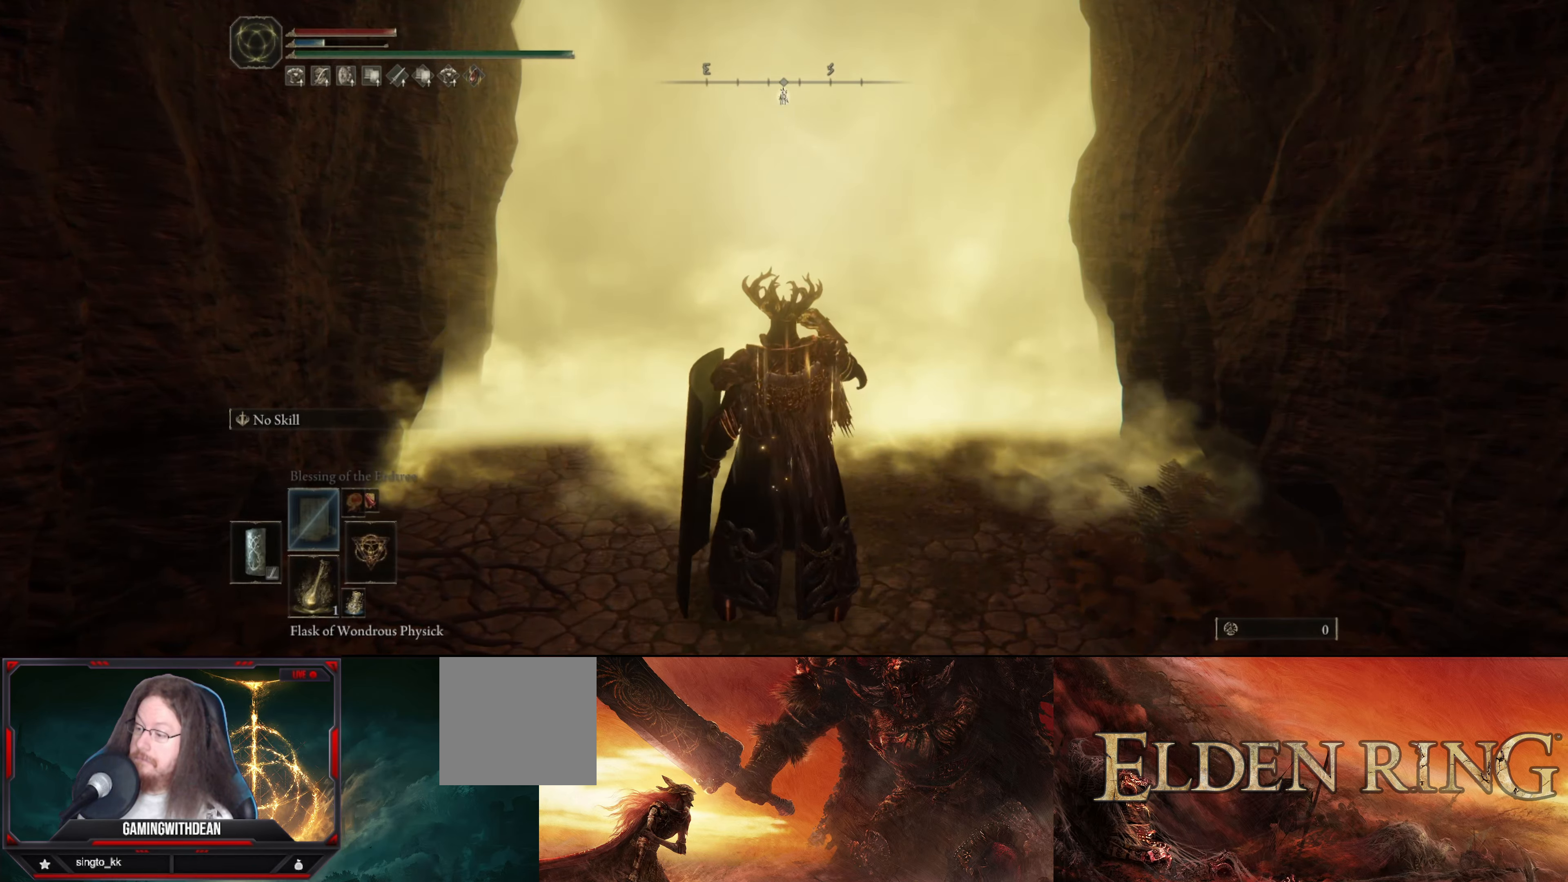
{"buttons": ["DPAD_DOWN"], "left_stick": "center", "right_stick": "center", "events": [[450, "DPAD_DOWN", "down"]]}
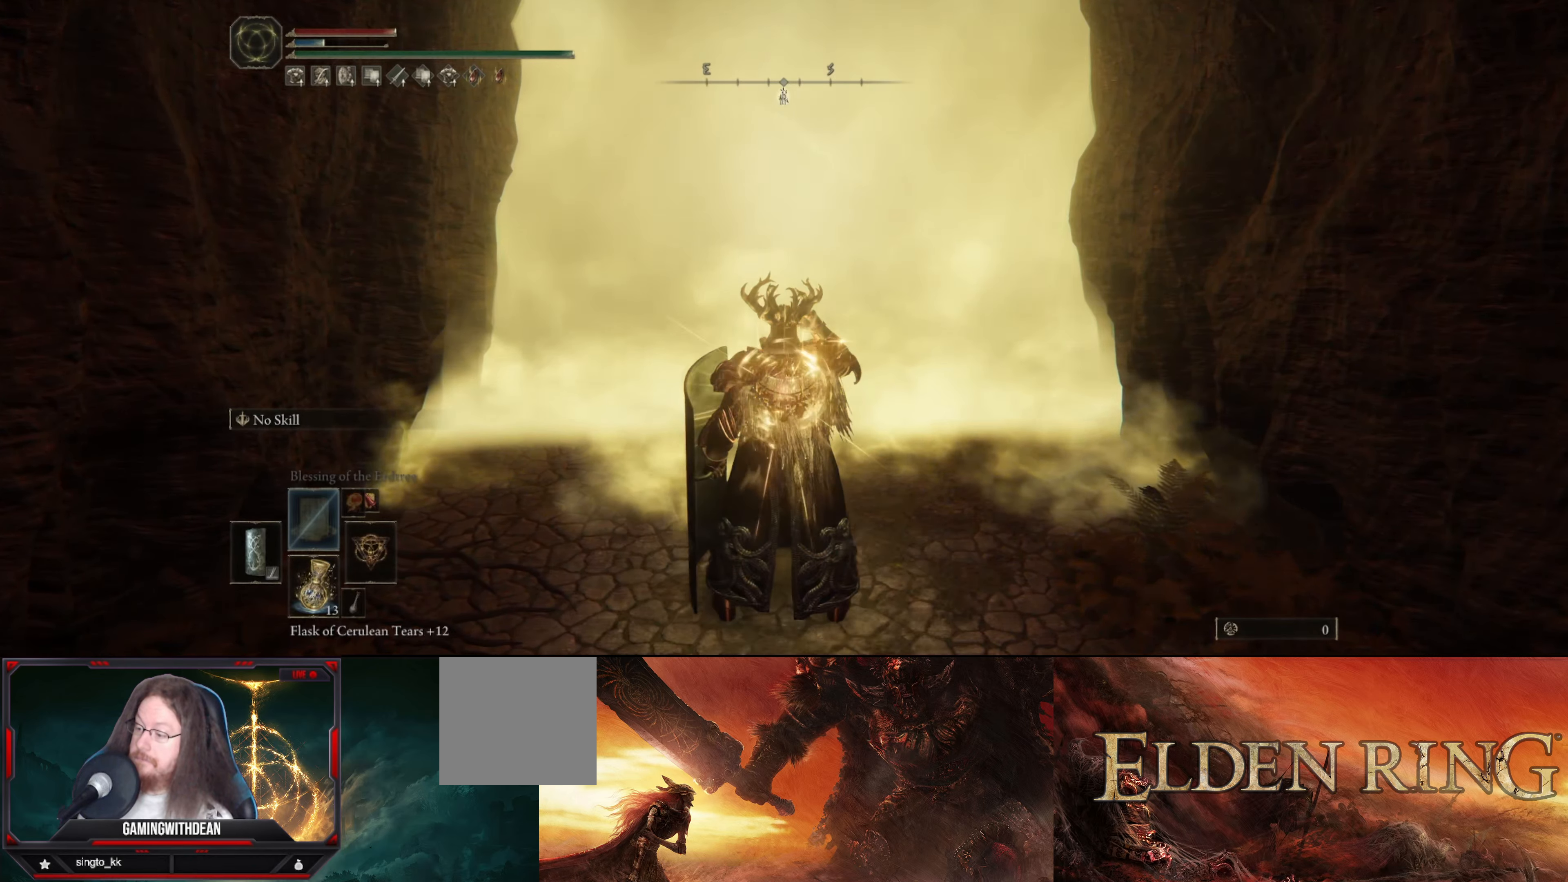
{"buttons": [], "left_stick": "center", "right_stick": "center", "events": [[50, "DPAD_DOWN", "up"], [367, "DPAD_UP", "down"], [500, "DPAD_UP", "up"]]}
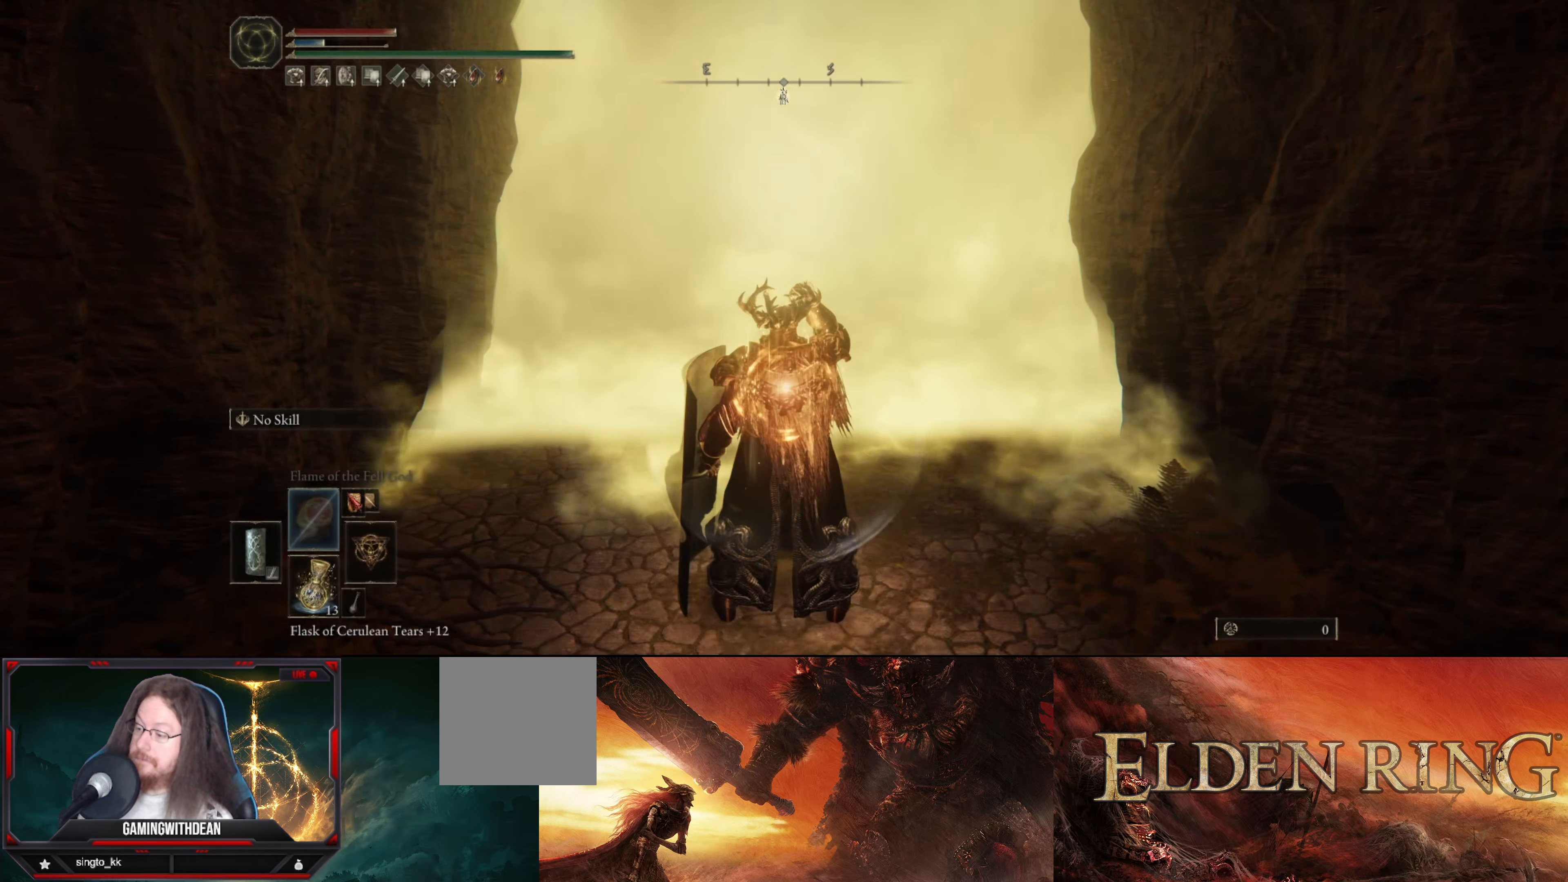
{"buttons": [], "left_stick": "center", "right_stick": "center", "events": []}
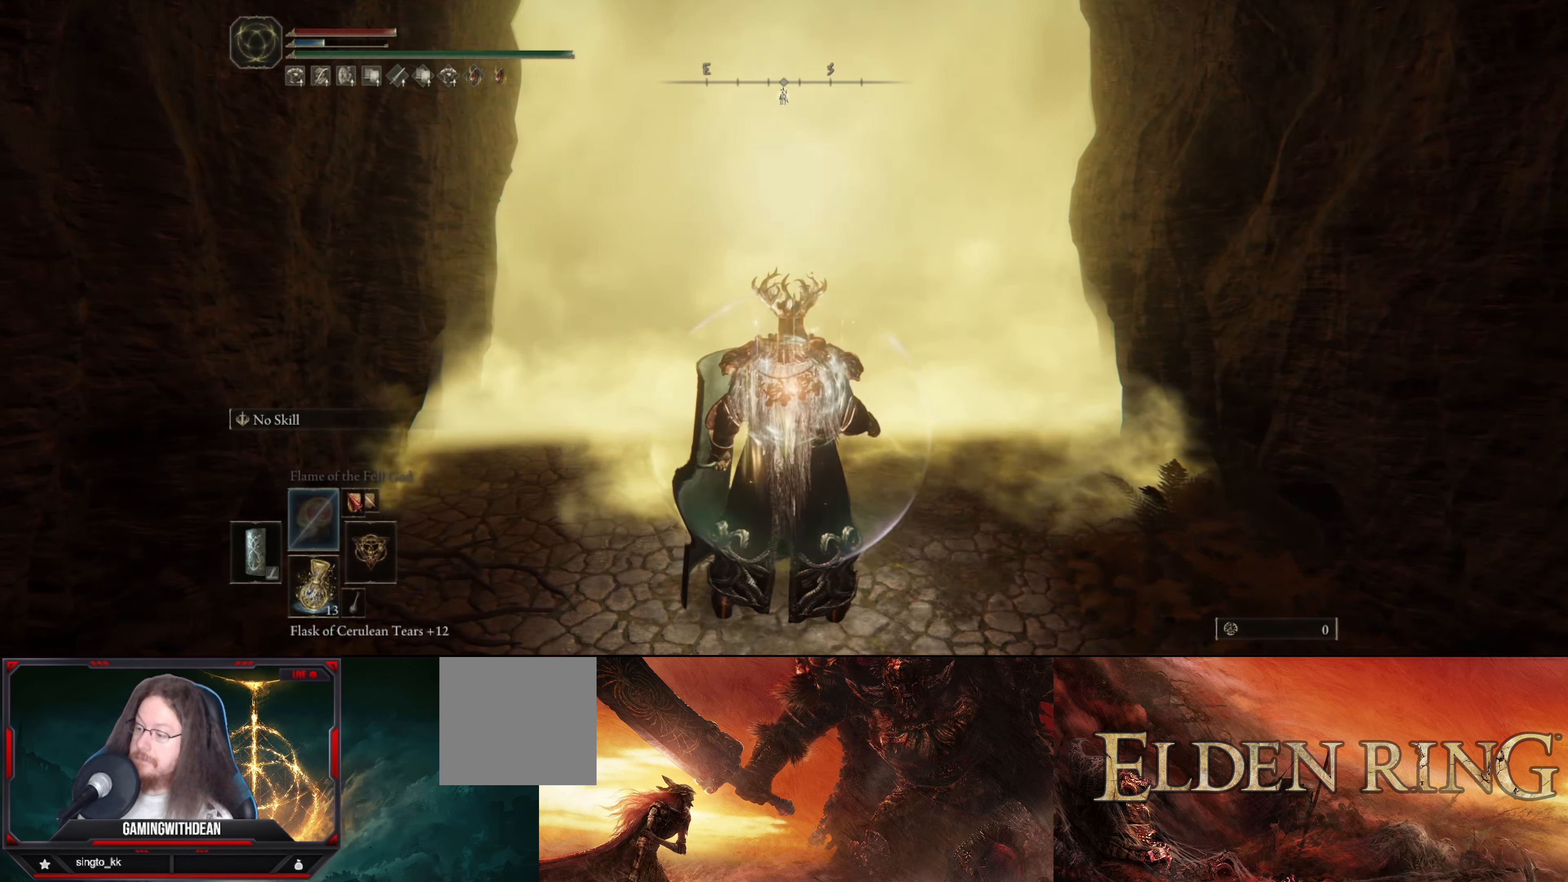
{"buttons": [], "left_stick": "up", "right_stick": "center", "events": [[17, "X", "down"], [167, "X", "up"], [417, "left_stick", "up"]]}
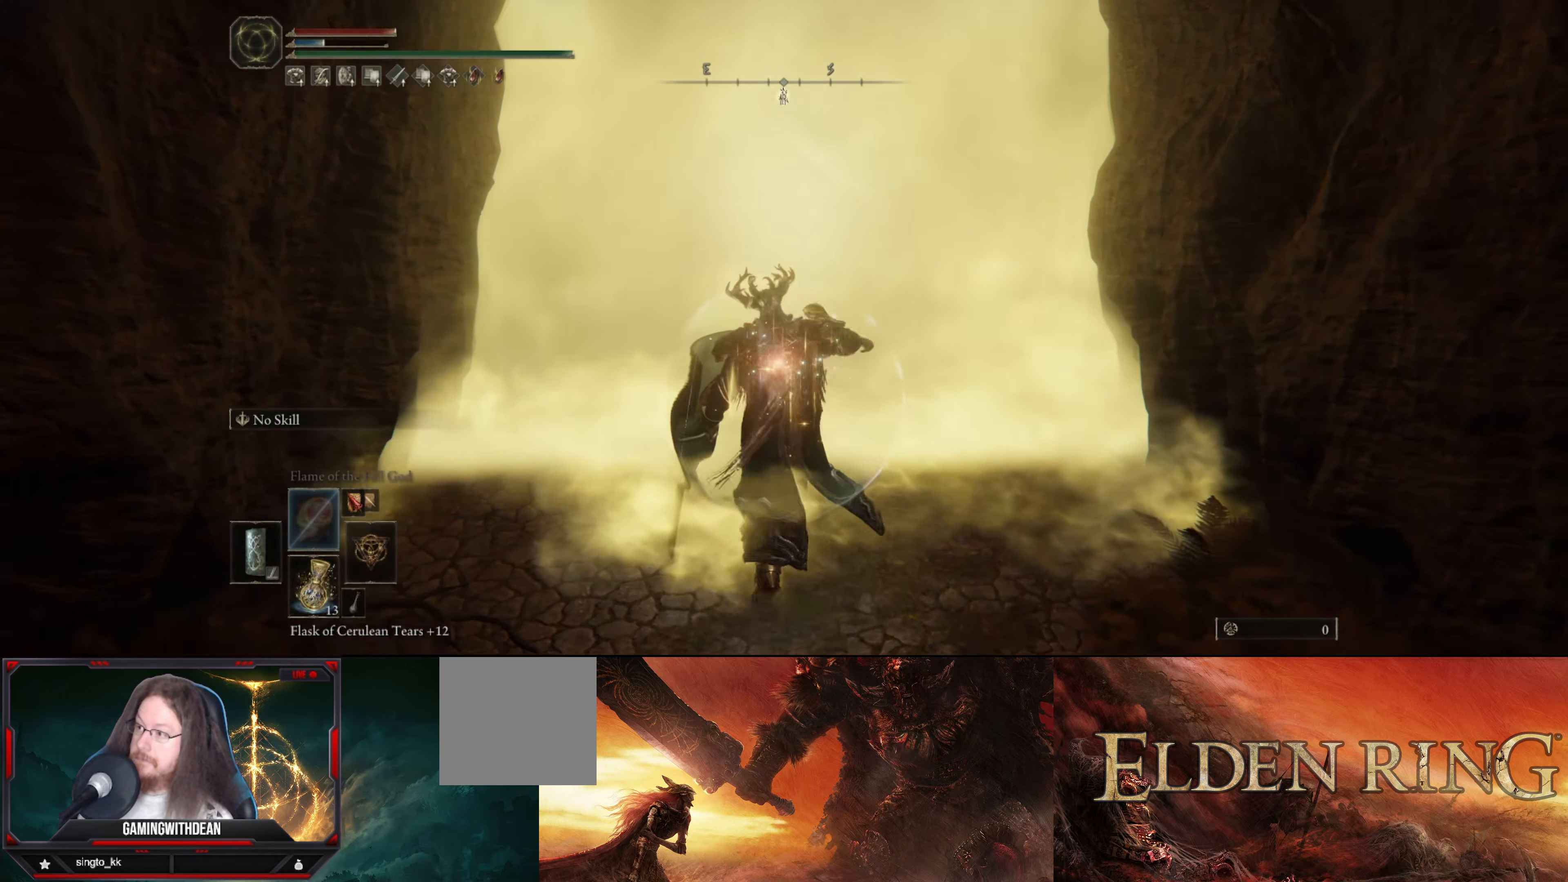
{"buttons": [], "left_stick": "up", "right_stick": "center", "events": []}
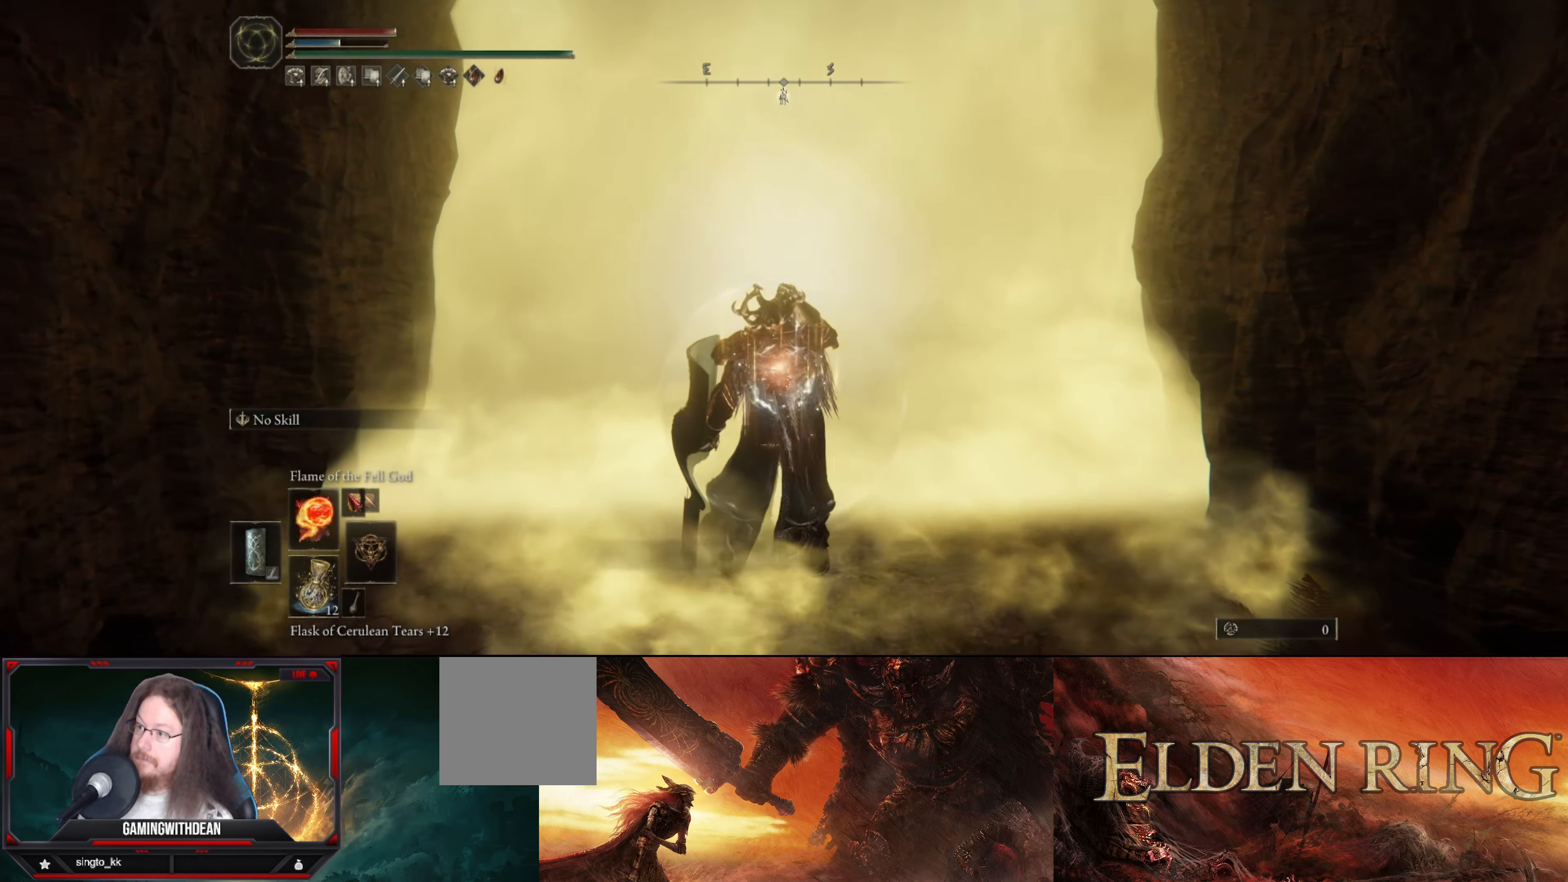
{"buttons": [], "left_stick": "up", "right_stick": "center", "events": []}
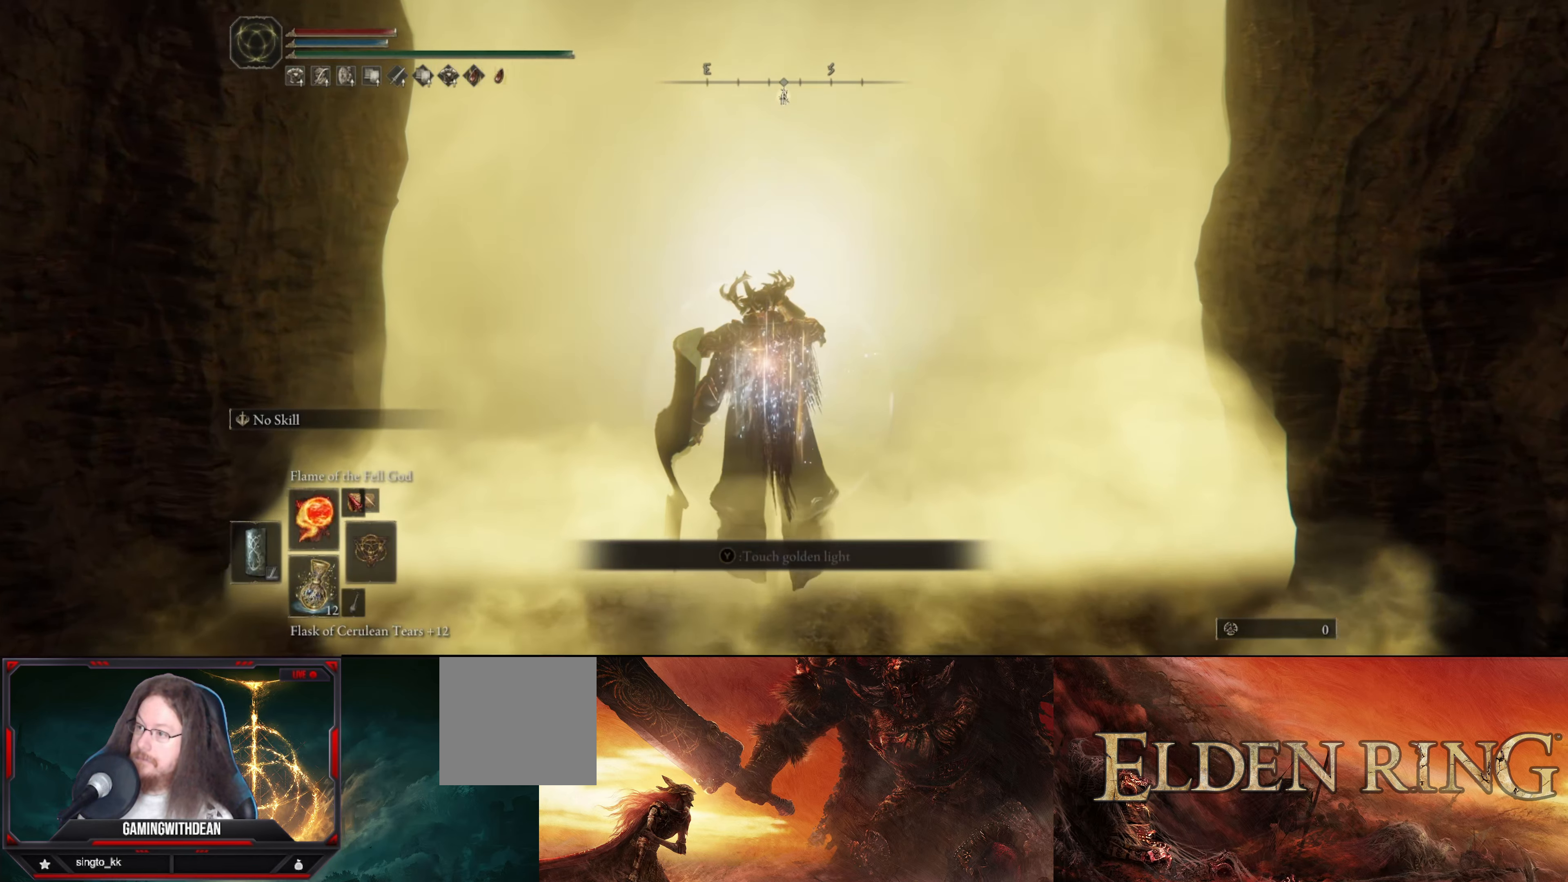
{"buttons": ["Y"], "left_stick": "up", "right_stick": "center", "events": [[466, "Y", "down"]]}
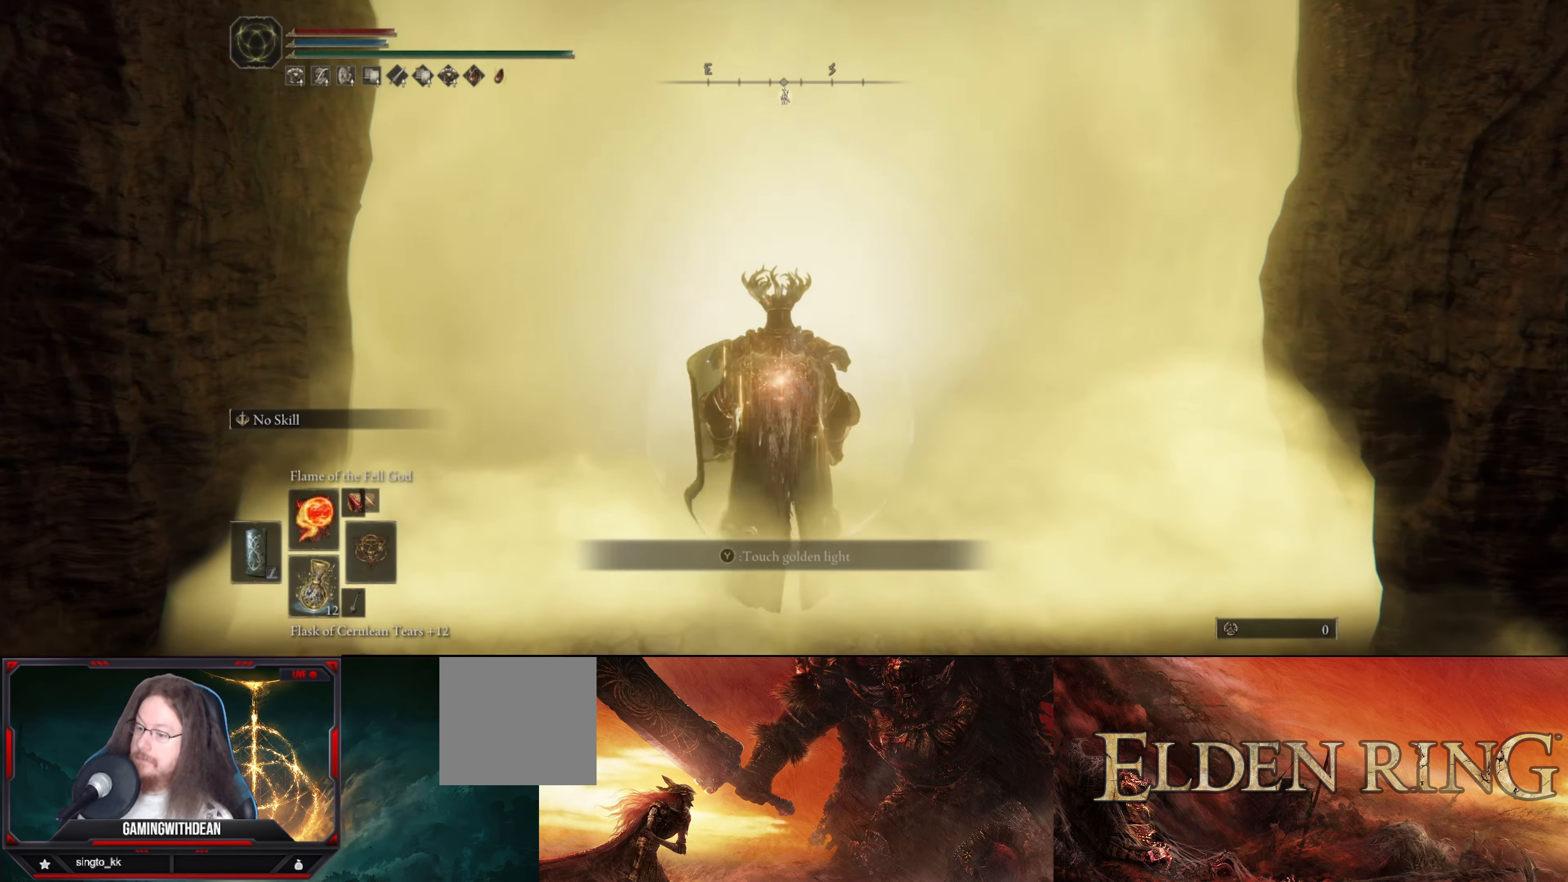
{"buttons": ["Y"], "left_stick": "up", "right_stick": "center", "events": [[16, "Y", "up"], [150, "Y", "down"], [200, "Y", "up"], [300, "Y", "down"], [400, "Y", "up"], [483, "Y", "down"]]}
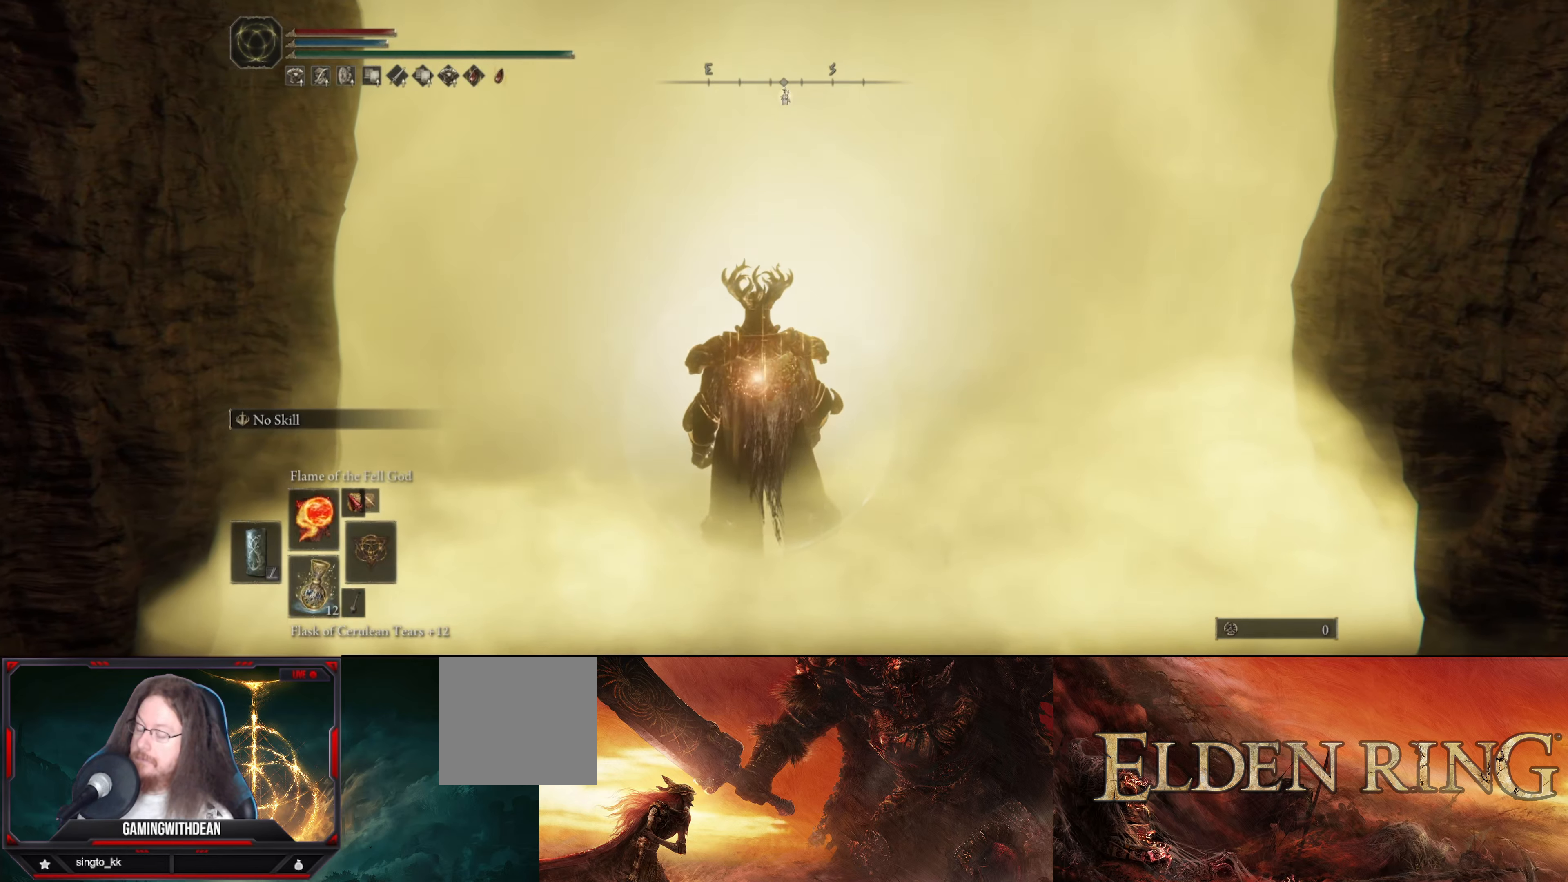
{"buttons": [], "left_stick": "center", "right_stick": "center", "events": [[83, "Y", "up"], [283, "left_stick", "center"]]}